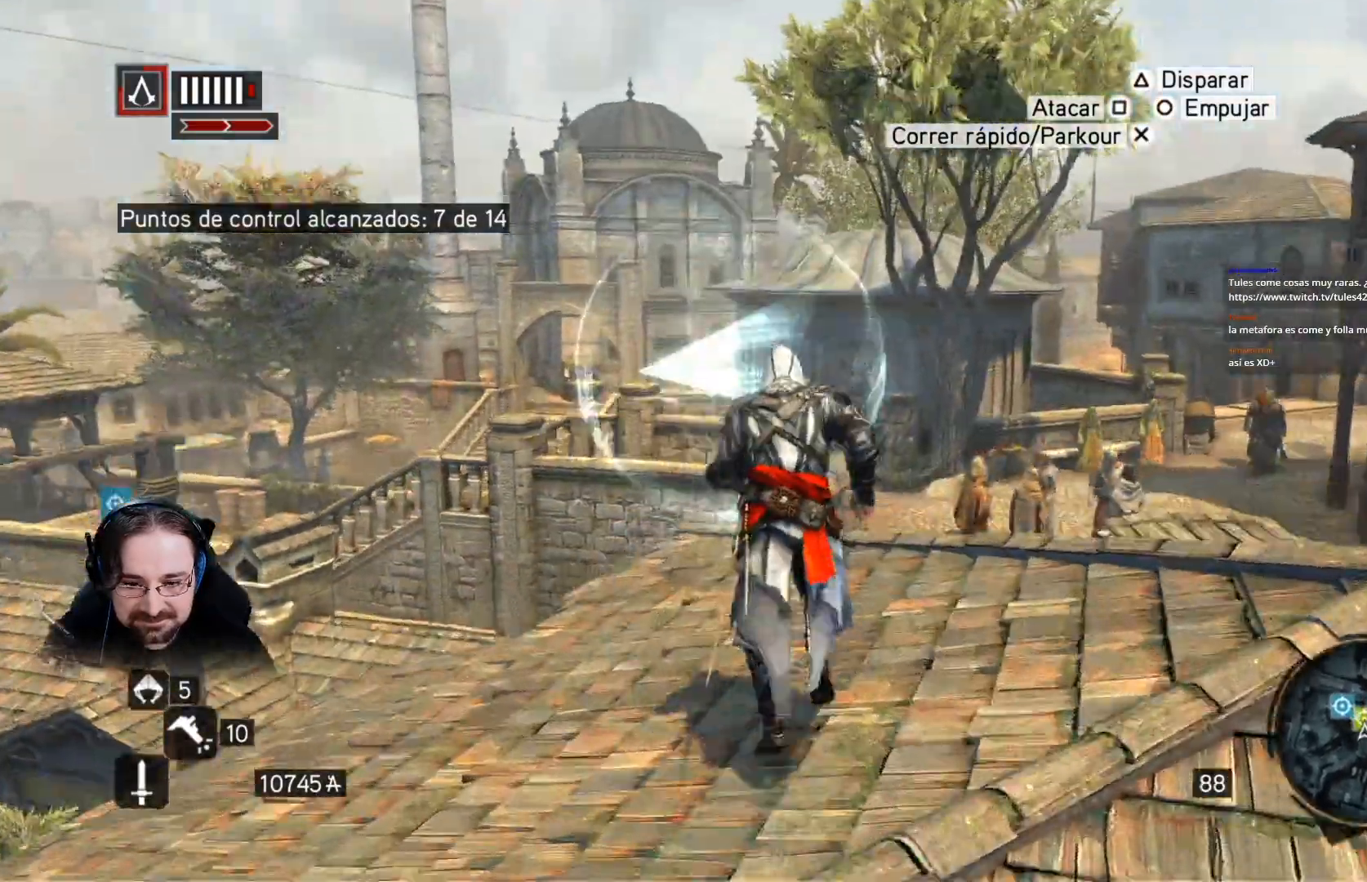
Gameplay with a controller (PlayStation layout); each line is a JSON object with the inputs held at the frame after it (dt_ms = milliseconds from this image to that frame). "events" lists button and stick changes between this image and that frame as [ms after this image, input, new state], when the widget could be followed in between.
{"dt_ms": 500, "buttons": ["R2"], "left_stick": "up", "right_stick": "down", "events": []}
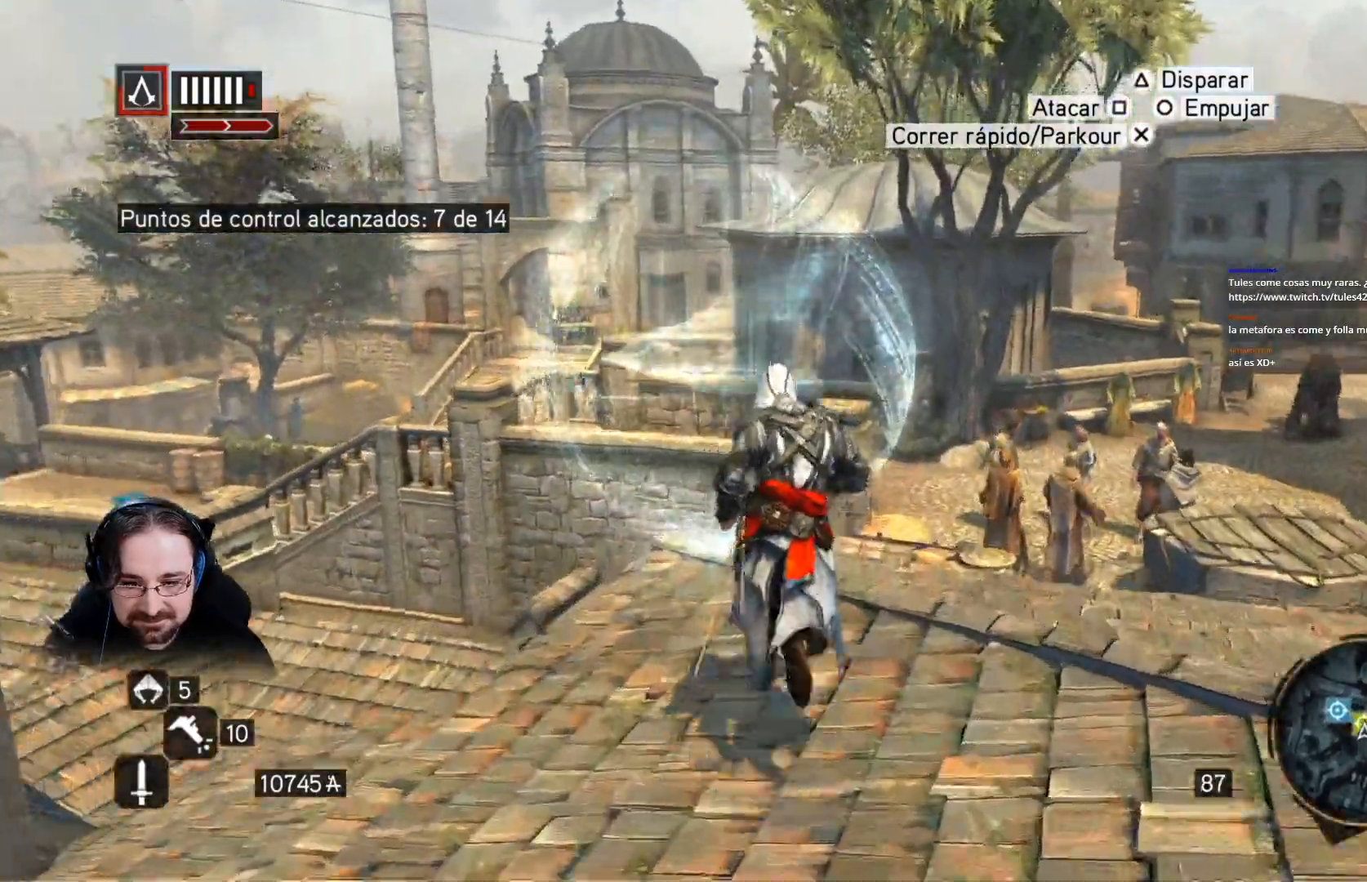
{"dt_ms": 500, "buttons": ["R2"], "left_stick": "up", "right_stick": "down-left", "events": [[33, "right_stick", "down-left"]]}
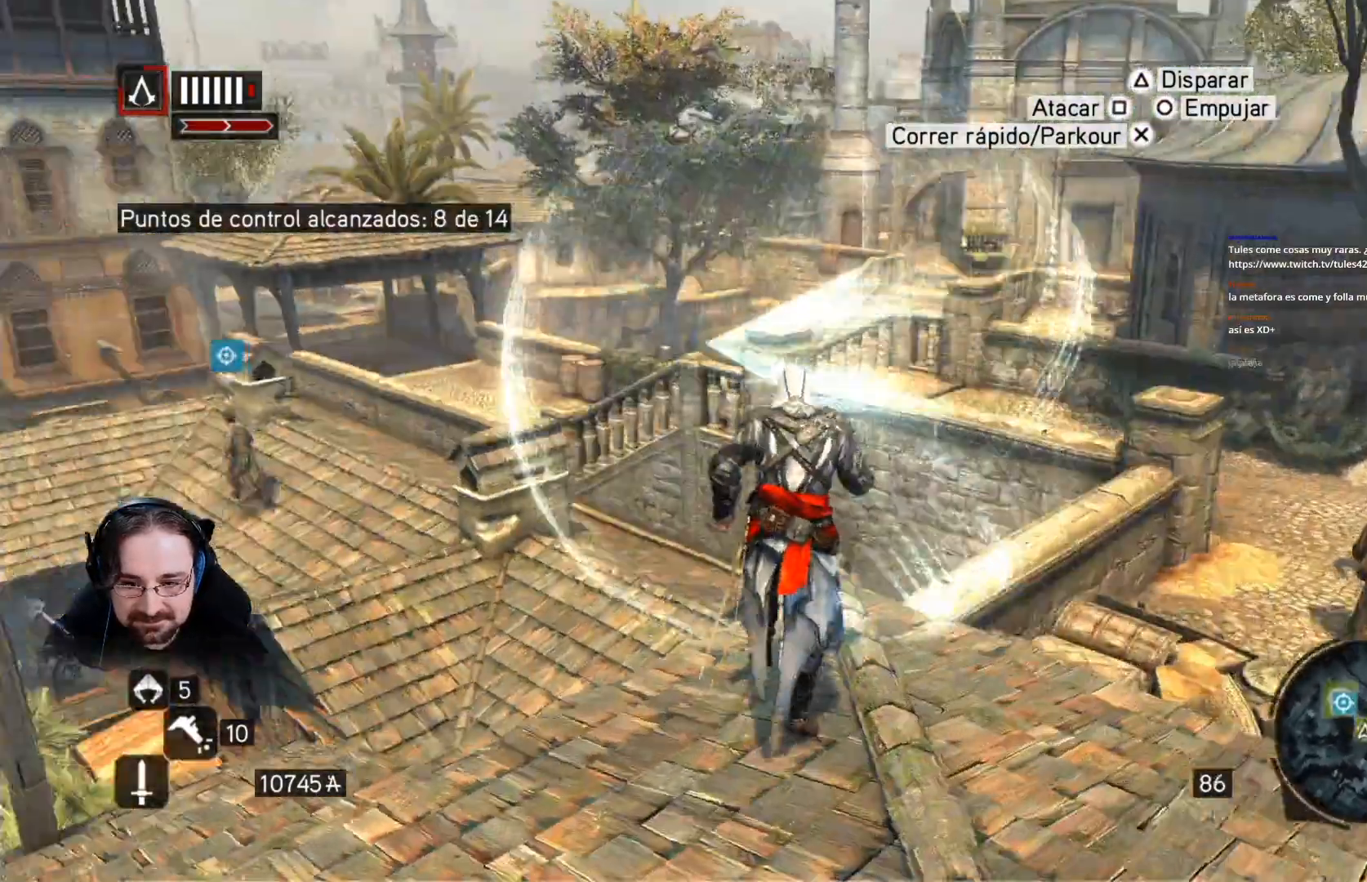
{"dt_ms": 500, "buttons": ["CROSS", "R2"], "left_stick": "up", "right_stick": "center", "events": [[133, "right_stick", "center"], [200, "right_stick", "down-left"], [367, "CROSS", "down"], [367, "right_stick", "center"]]}
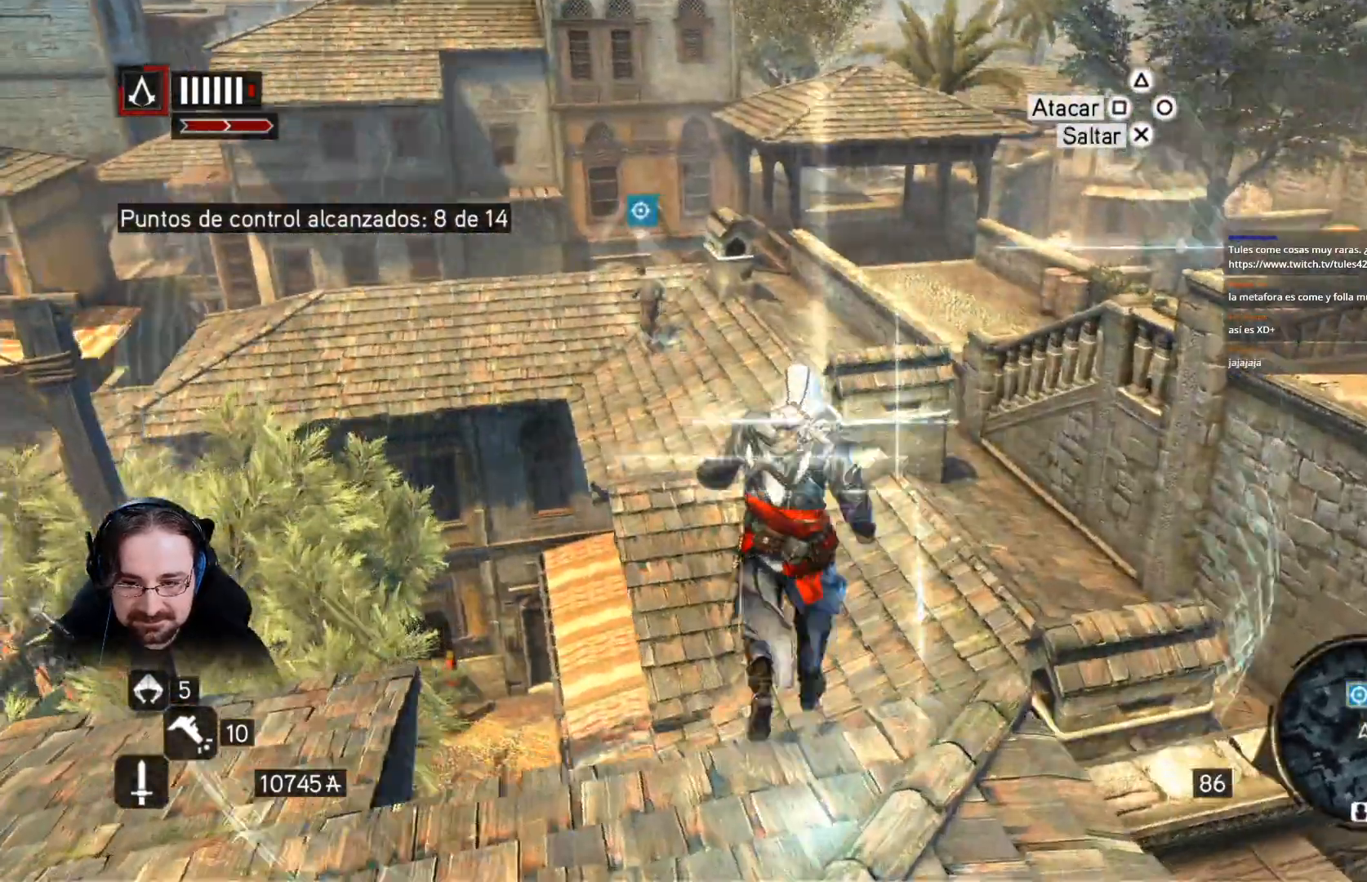
{"dt_ms": 500, "buttons": ["CROSS", "R2"], "left_stick": "up", "right_stick": "center", "events": []}
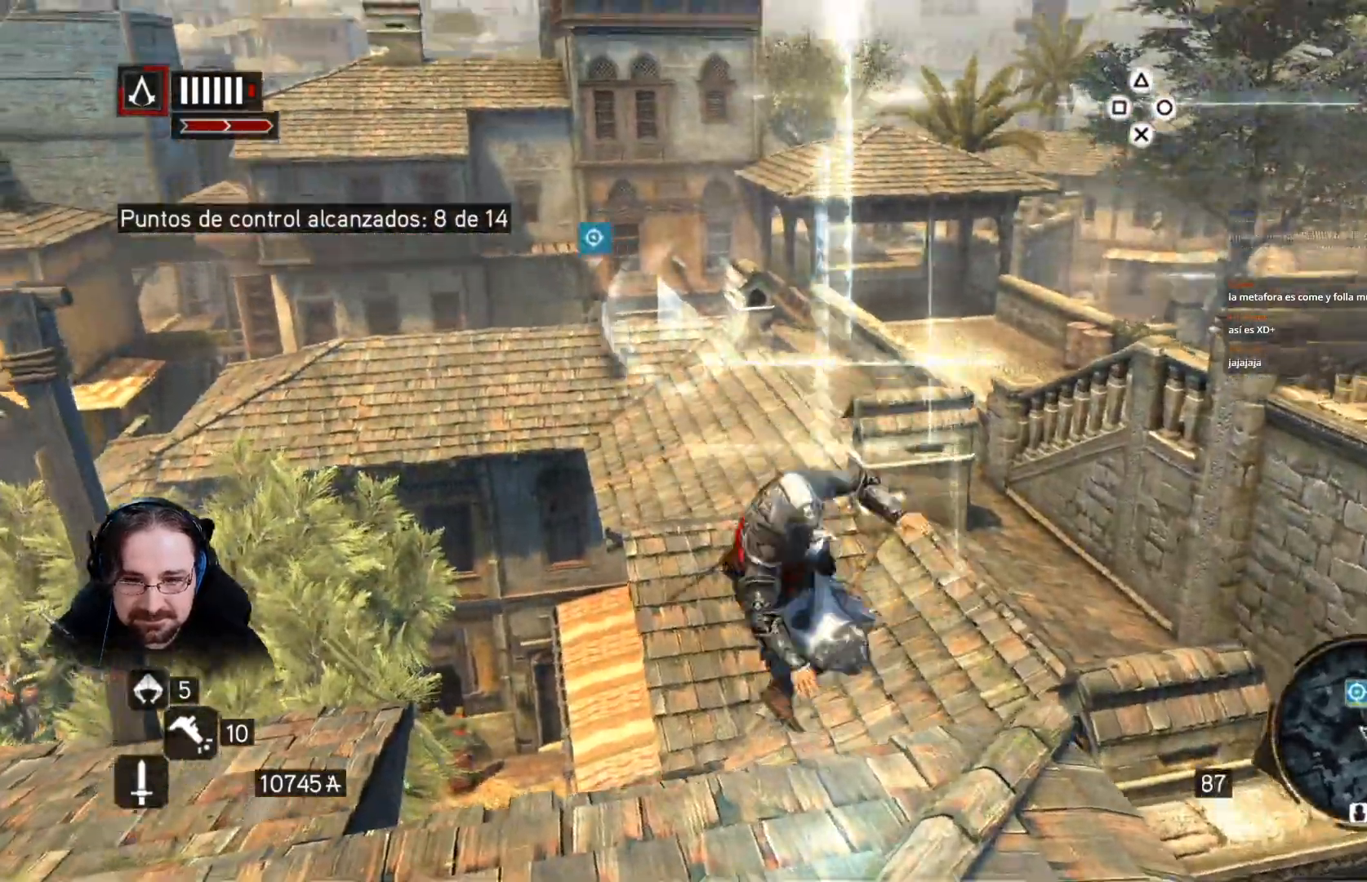
{"dt_ms": 500, "buttons": ["CIRCLE"], "left_stick": "up", "right_stick": "down"}
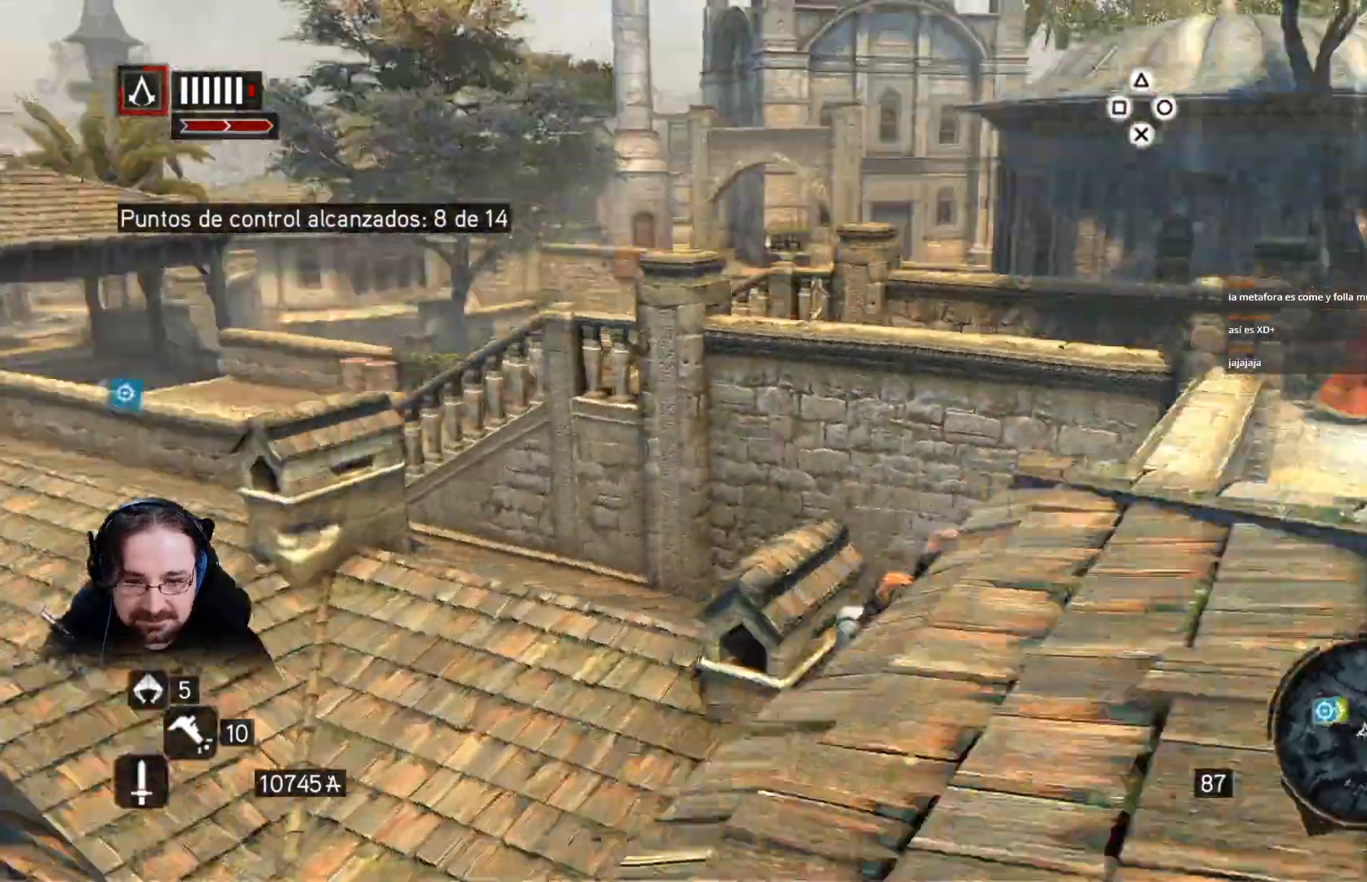
{"dt_ms": 500, "buttons": [], "left_stick": "up-left", "right_stick": "down", "events": [[67, "right_stick", "center"], [100, "CIRCLE", "up"], [200, "CIRCLE", "down"], [300, "CIRCLE", "up"], [367, "left_stick", "up-left"], [400, "CIRCLE", "down"], [500, "CIRCLE", "up"], [500, "right_stick", "down"]]}
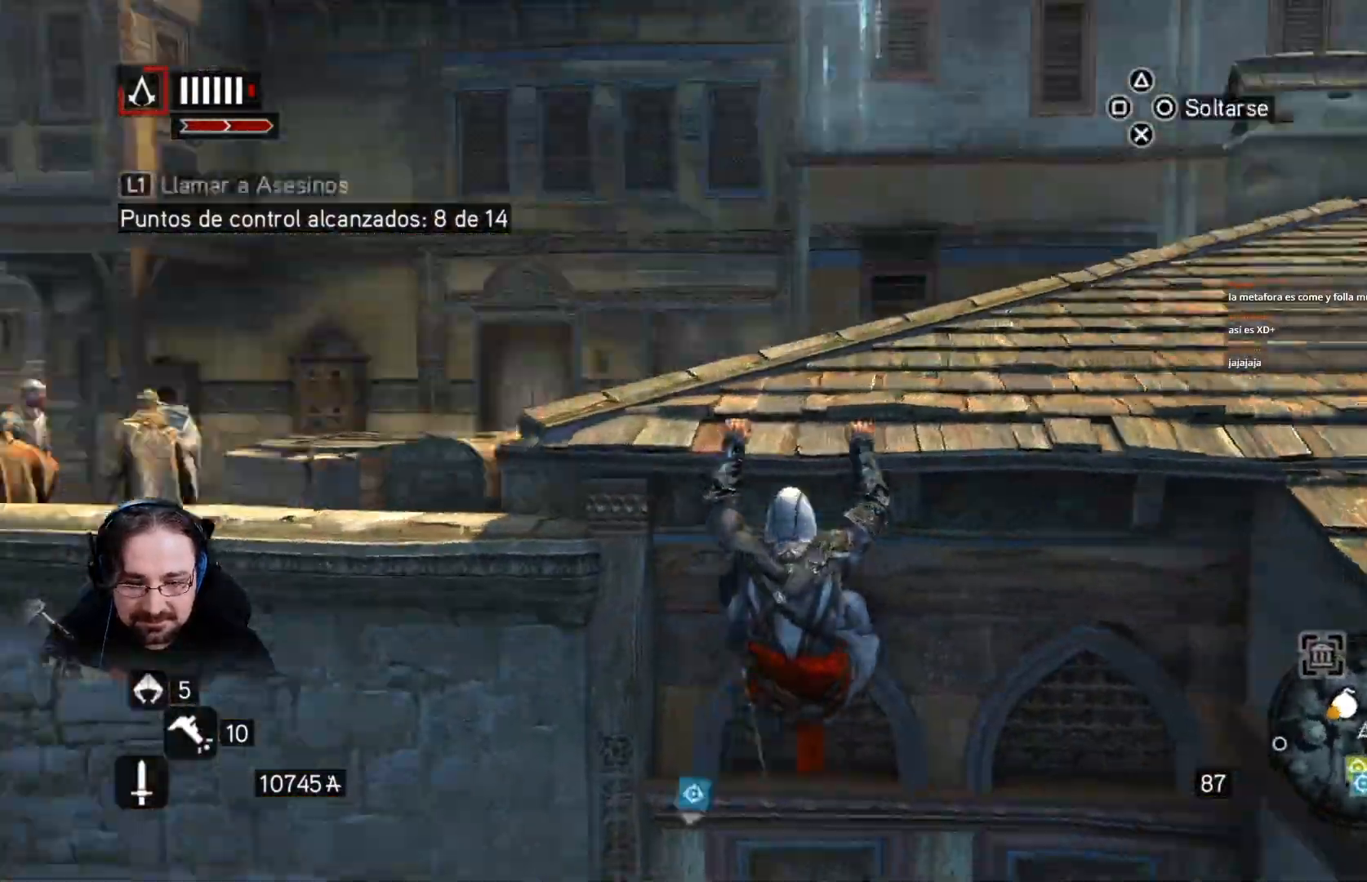
{"dt_ms": 500, "buttons": ["CIRCLE"], "left_stick": "down", "right_stick": "center", "events": [[67, "CIRCLE", "down"], [67, "left_stick", "left"], [167, "CIRCLE", "up"], [233, "left_stick", "down-left"], [267, "CIRCLE", "down"], [267, "right_stick", "center"], [367, "CIRCLE", "up"], [400, "left_stick", "down"], [433, "CIRCLE", "down"]]}
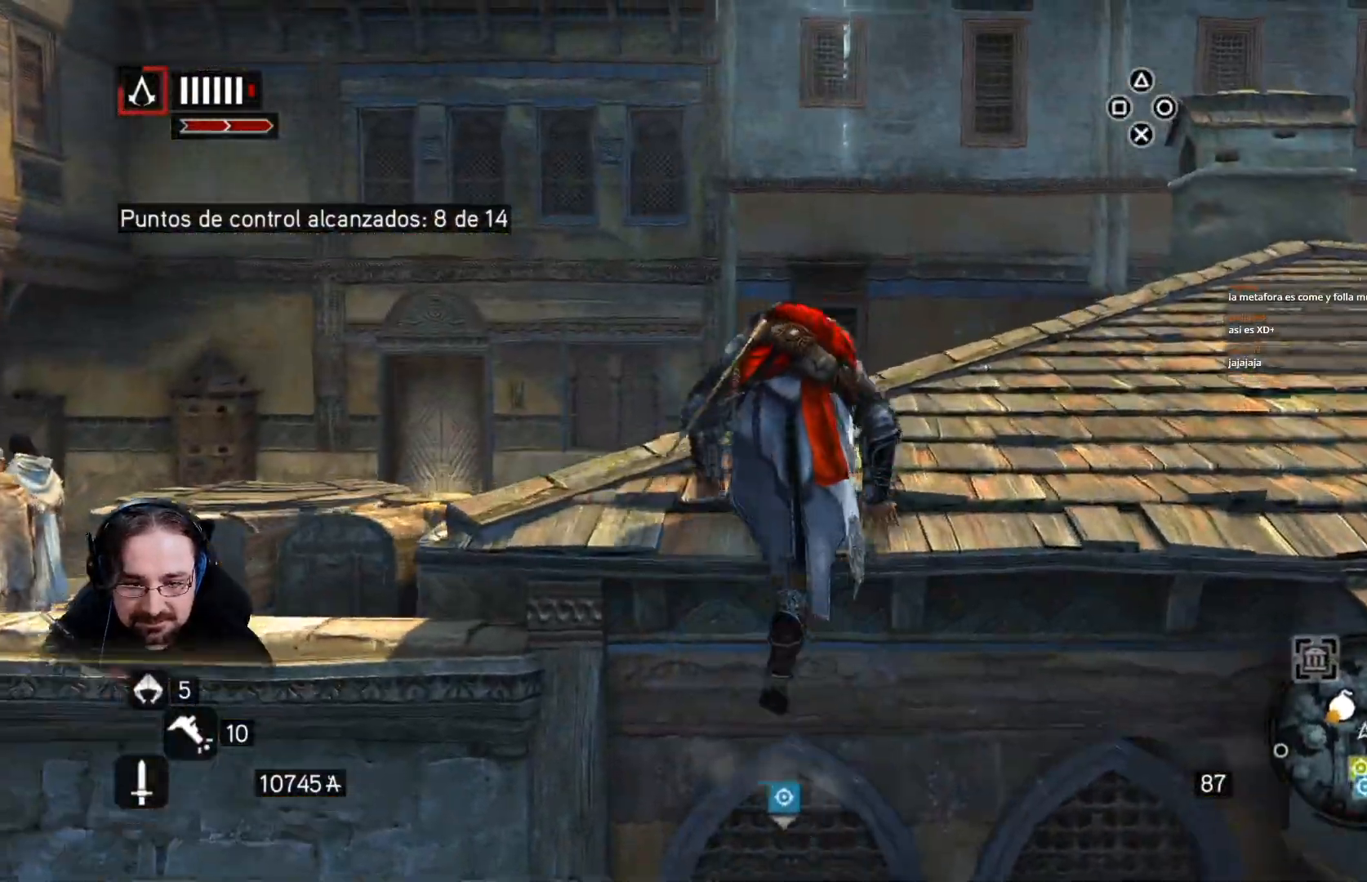
{"dt_ms": 500, "buttons": [], "left_stick": "up-left", "right_stick": "down-left", "events": [[67, "CIRCLE", "up"], [100, "left_stick", "down-left"], [267, "left_stick", "left"], [367, "right_stick", "down-left"], [433, "left_stick", "up-left"]]}
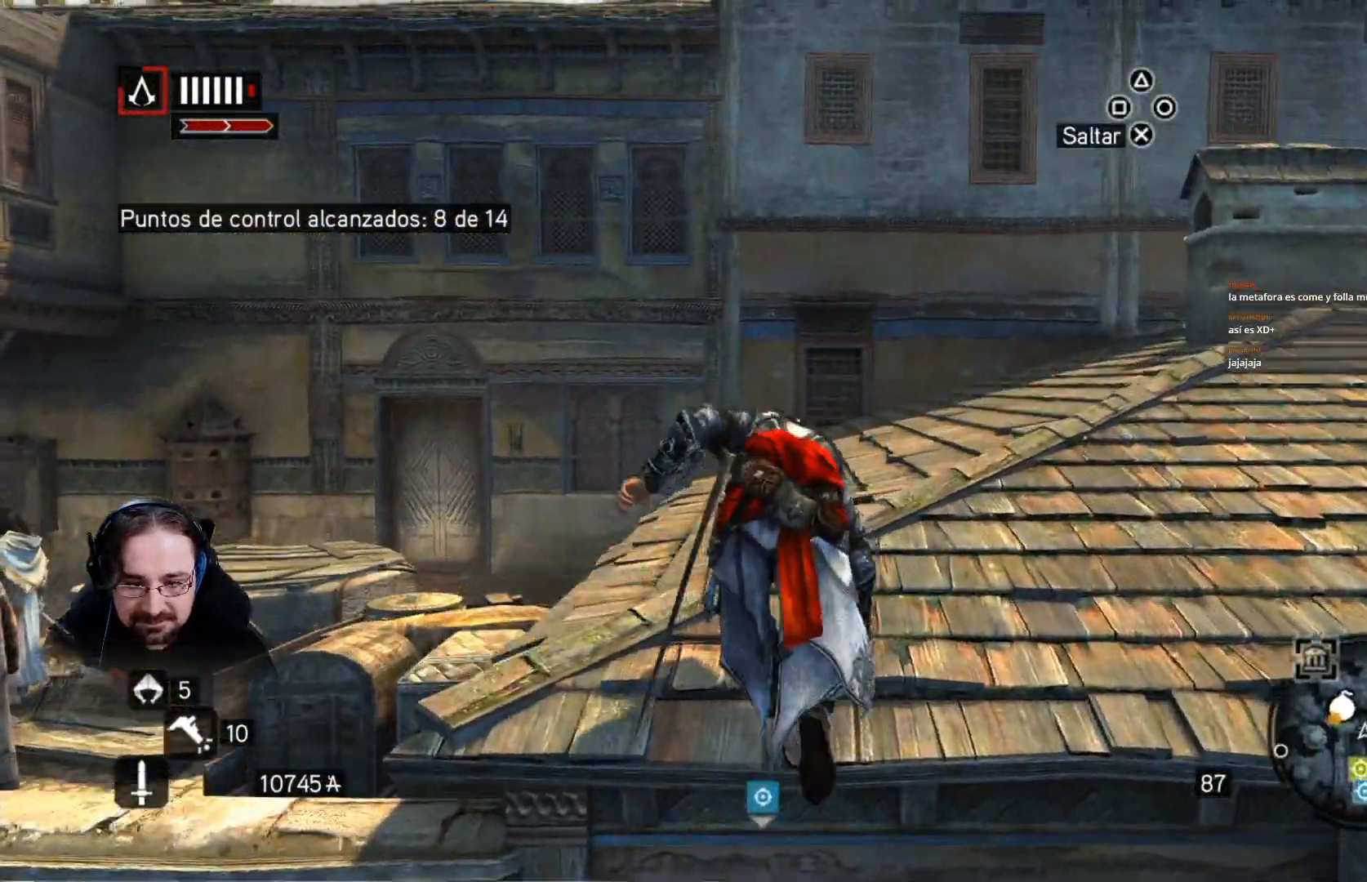
{"dt_ms": 1000, "buttons": ["R2"], "left_stick": "up", "right_stick": "center"}
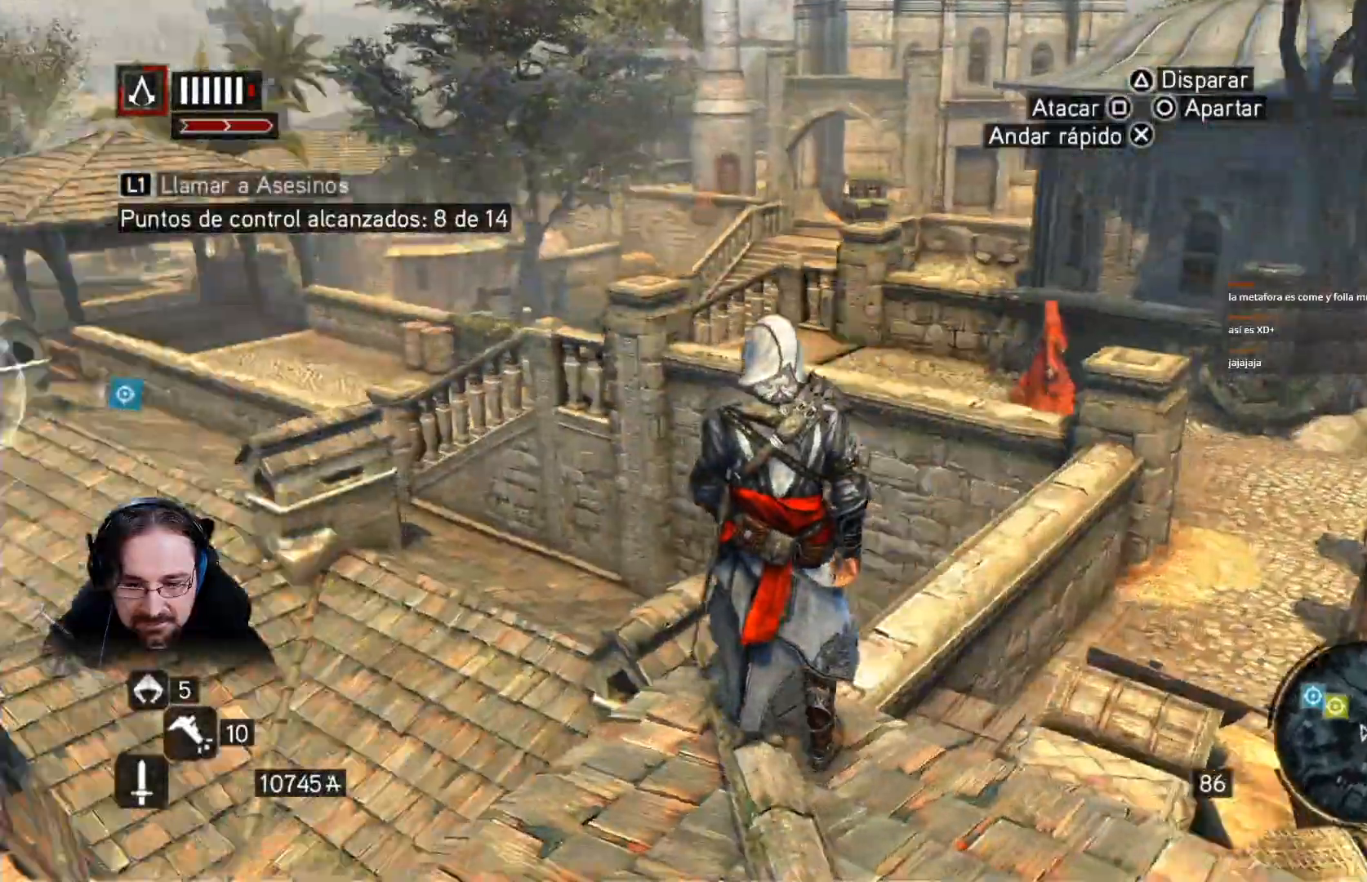
{"dt_ms": 1000, "buttons": ["CROSS", "R2"], "left_stick": "up-left", "right_stick": "center"}
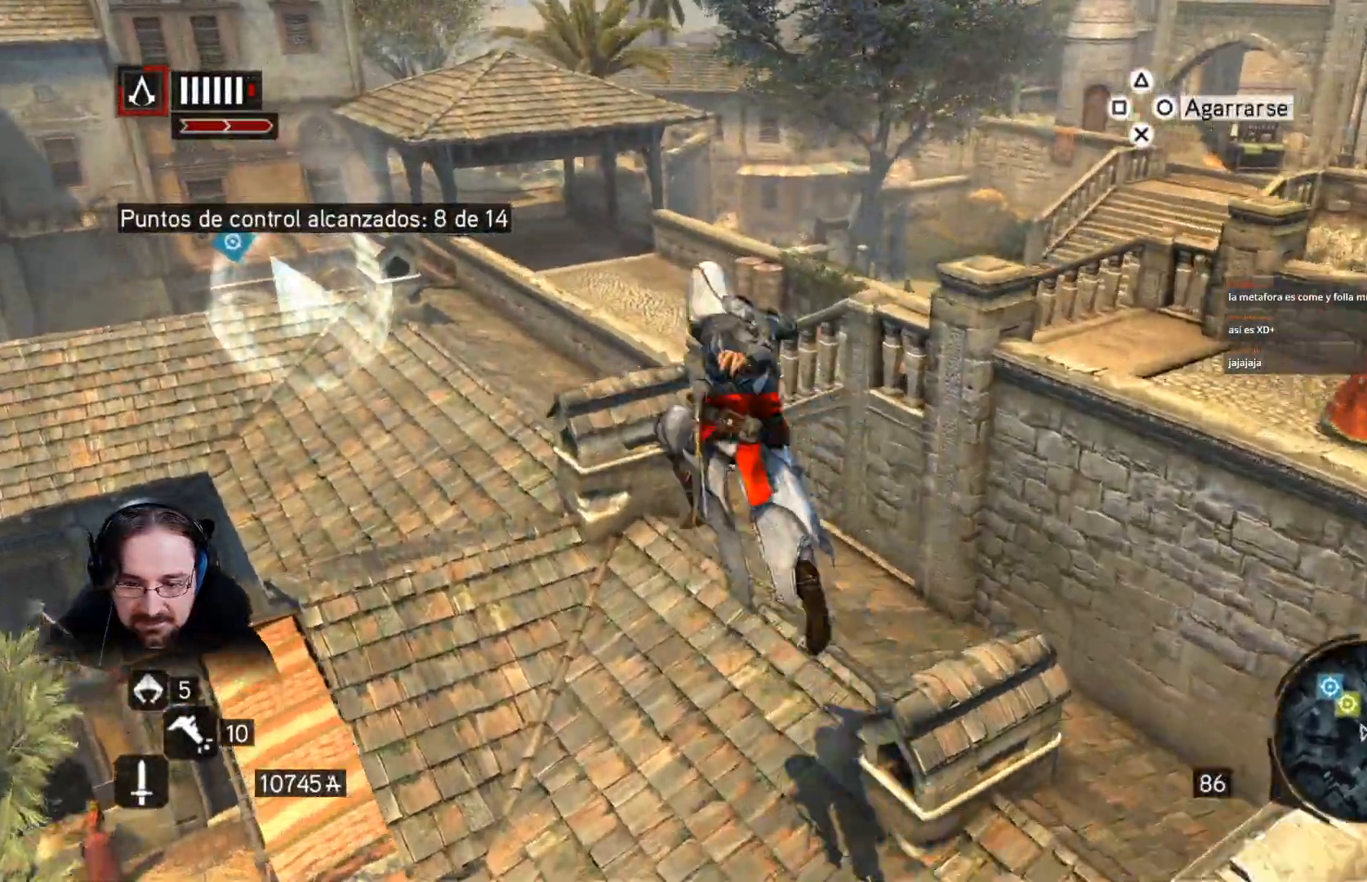
{"dt_ms": 500, "buttons": ["CROSS", "R2"], "left_stick": "up-left", "right_stick": "center", "events": []}
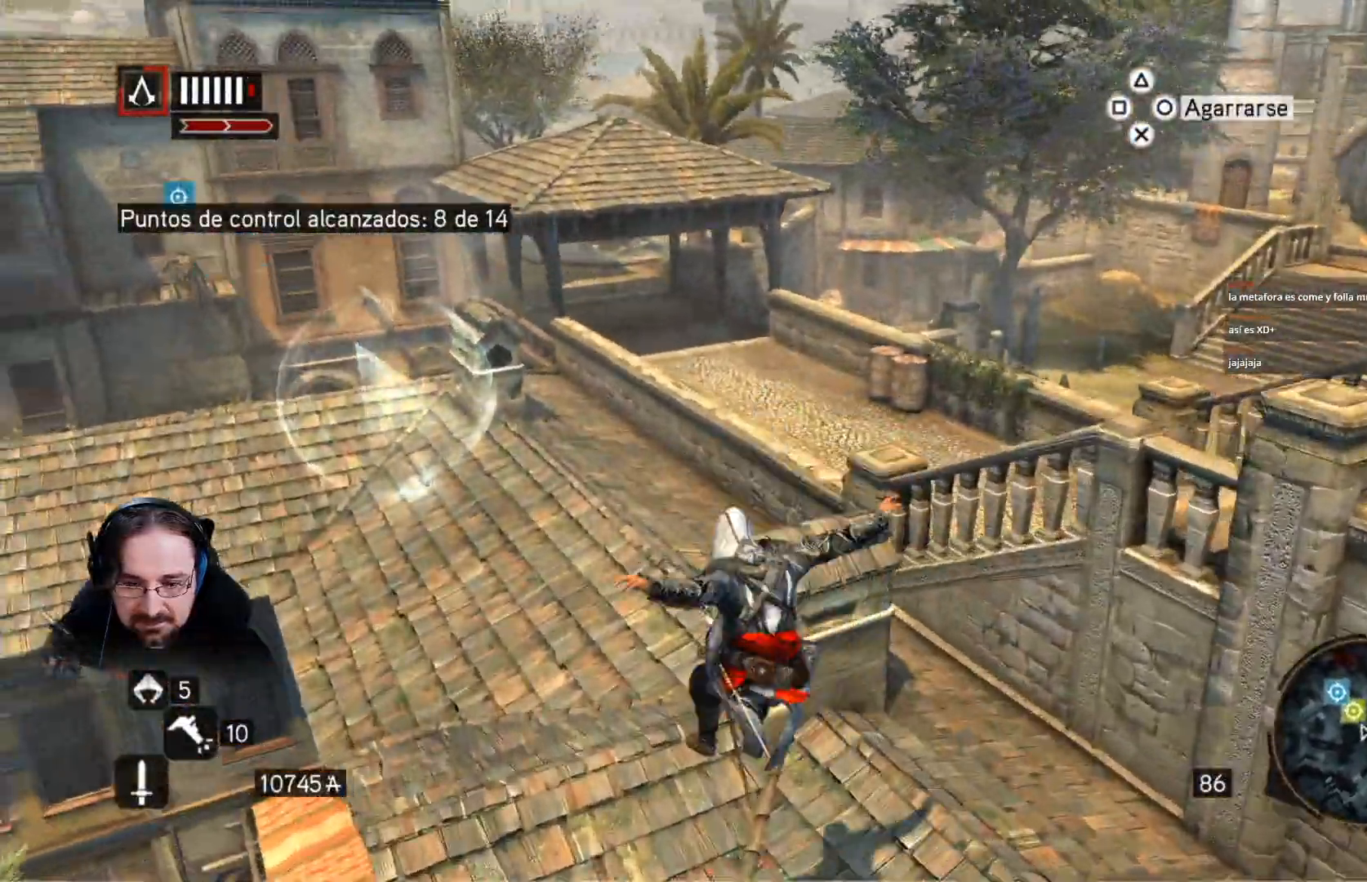
{"dt_ms": 500, "buttons": ["CROSS", "R2"], "left_stick": "up-left", "right_stick": "center", "events": []}
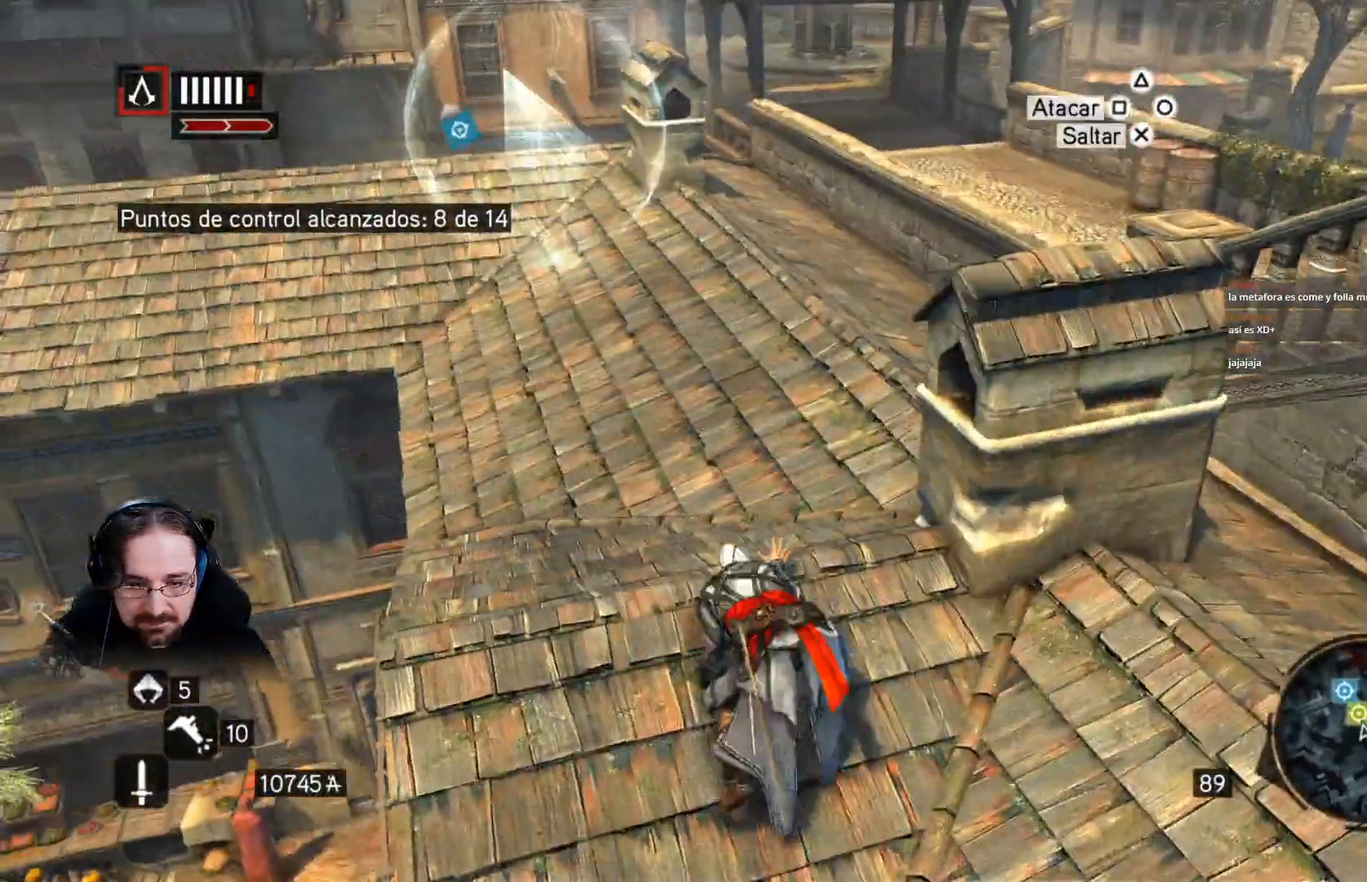
{"dt_ms": 500, "buttons": ["CROSS", "R2"], "left_stick": "up-left", "right_stick": "center", "events": []}
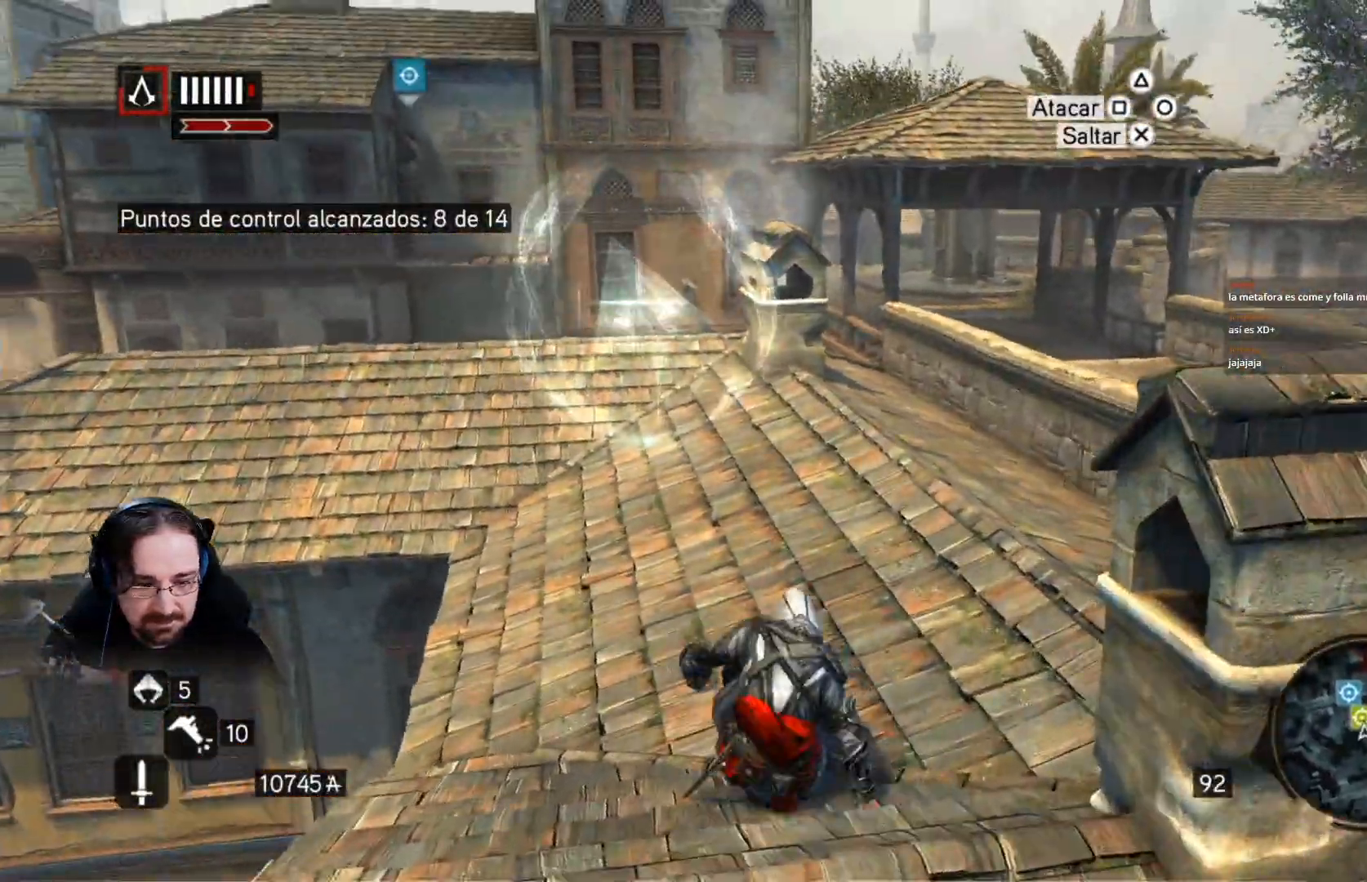
{"dt_ms": 500, "buttons": ["CROSS", "R2"], "left_stick": "up-left", "right_stick": "center", "events": []}
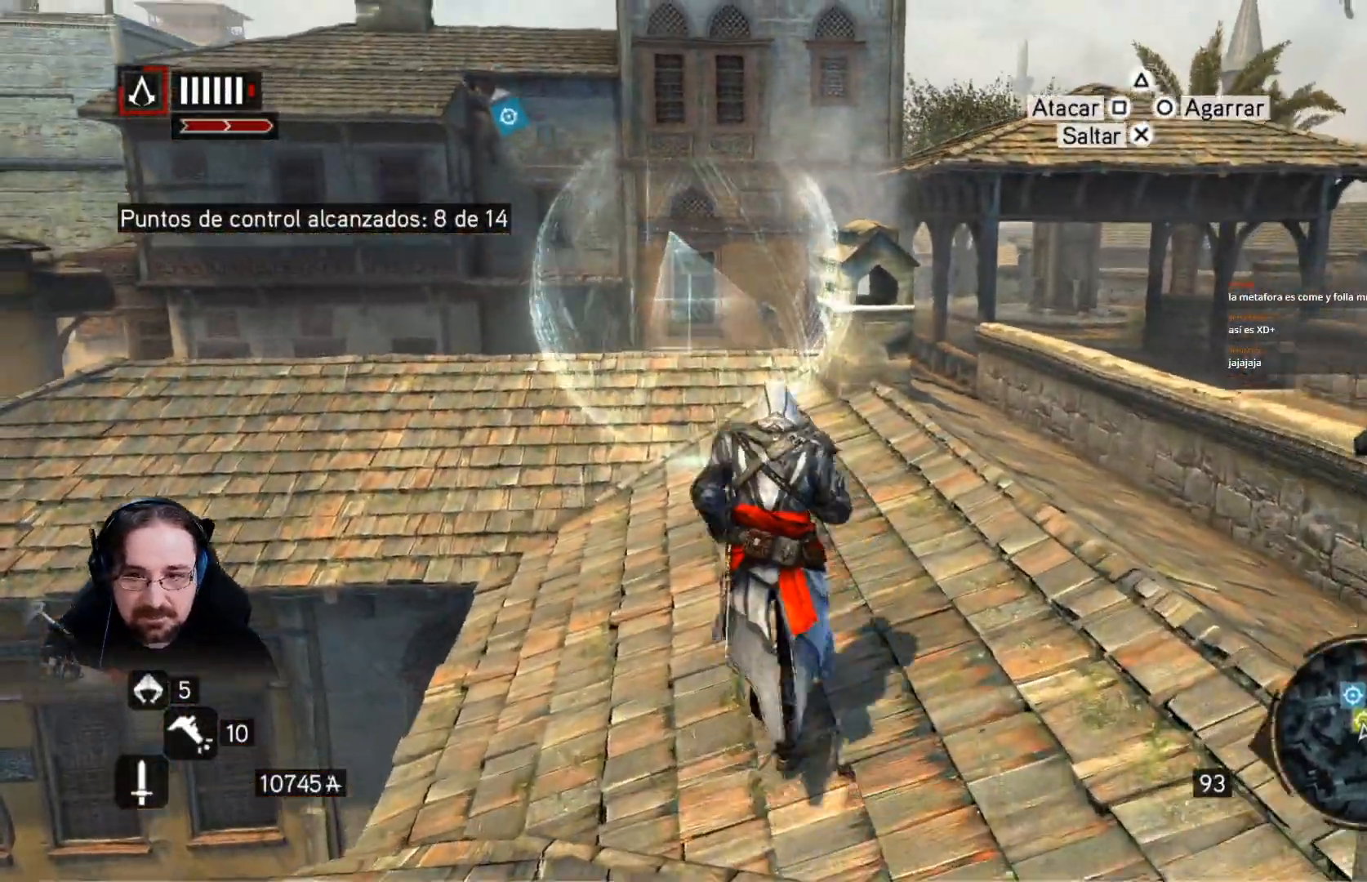
{"dt_ms": 500, "buttons": ["CROSS", "R2"], "left_stick": "up-left", "right_stick": "center", "events": []}
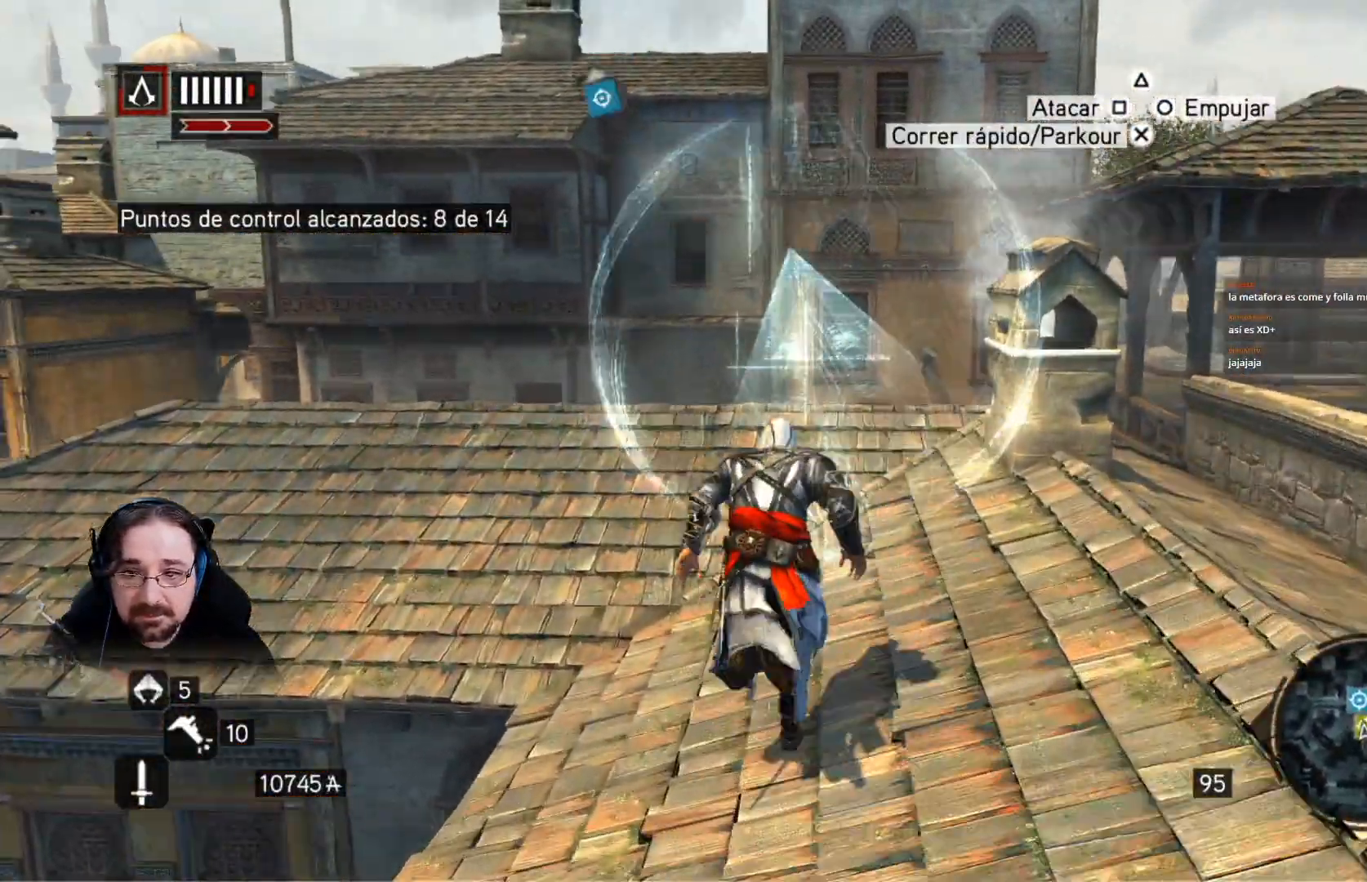
{"dt_ms": 500, "buttons": ["CROSS", "R2"], "left_stick": "up-left", "right_stick": "center", "events": []}
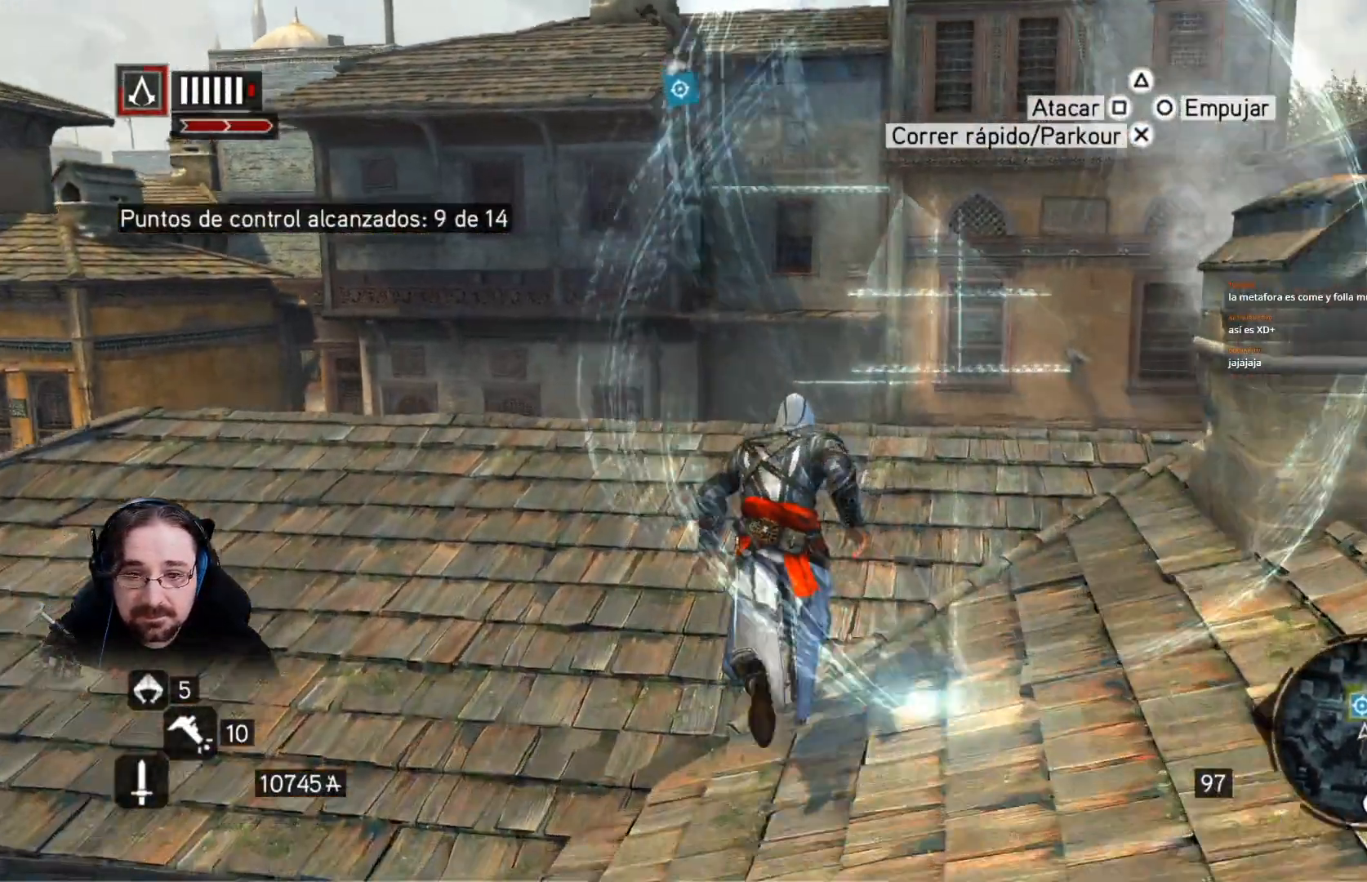
{"dt_ms": 500, "buttons": ["CROSS", "R2"], "left_stick": "up", "right_stick": "center", "events": [[500, "left_stick", "up"]]}
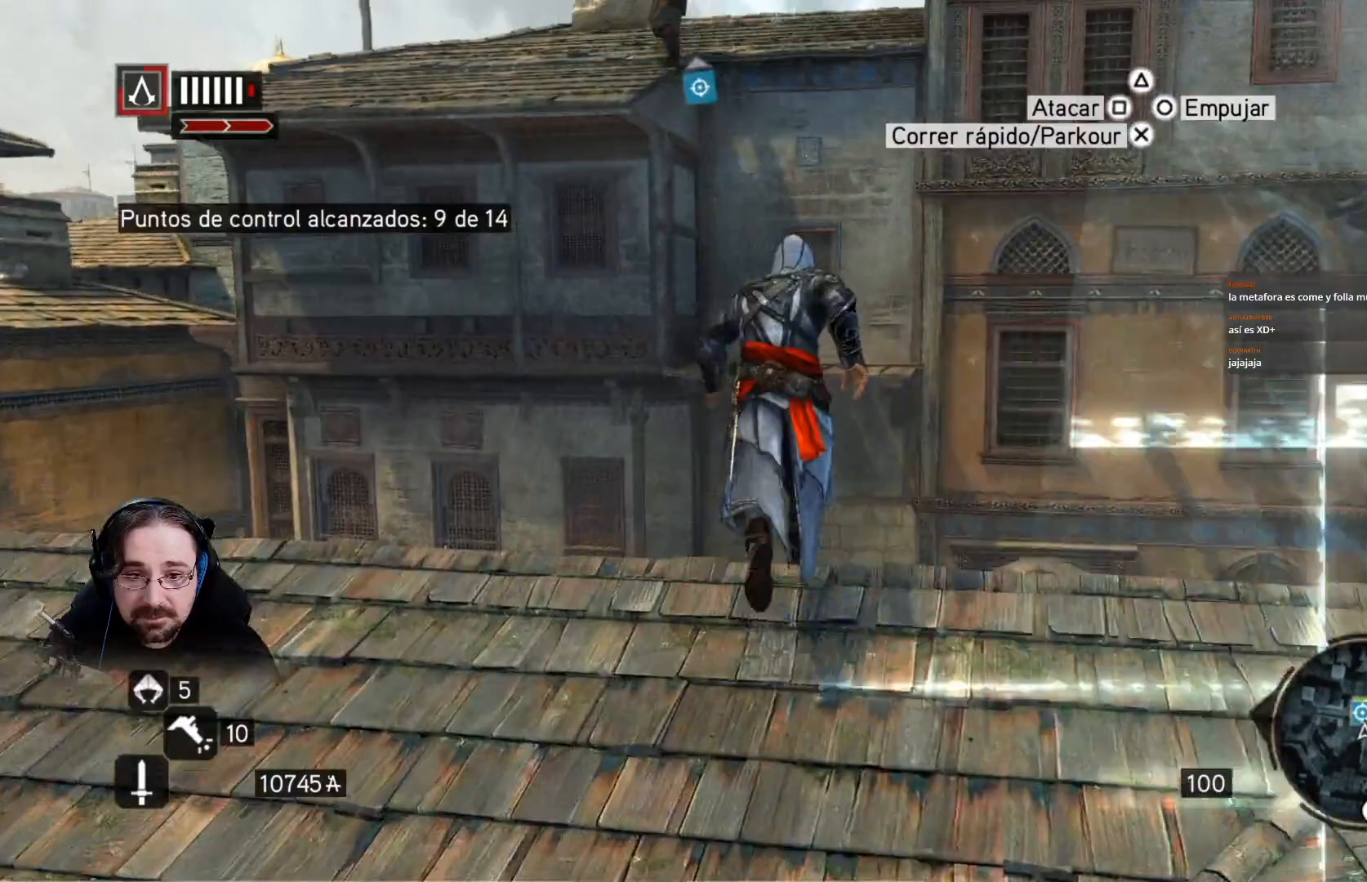
{"dt_ms": 500, "buttons": ["CROSS", "R2"], "left_stick": "up", "right_stick": "center", "events": []}
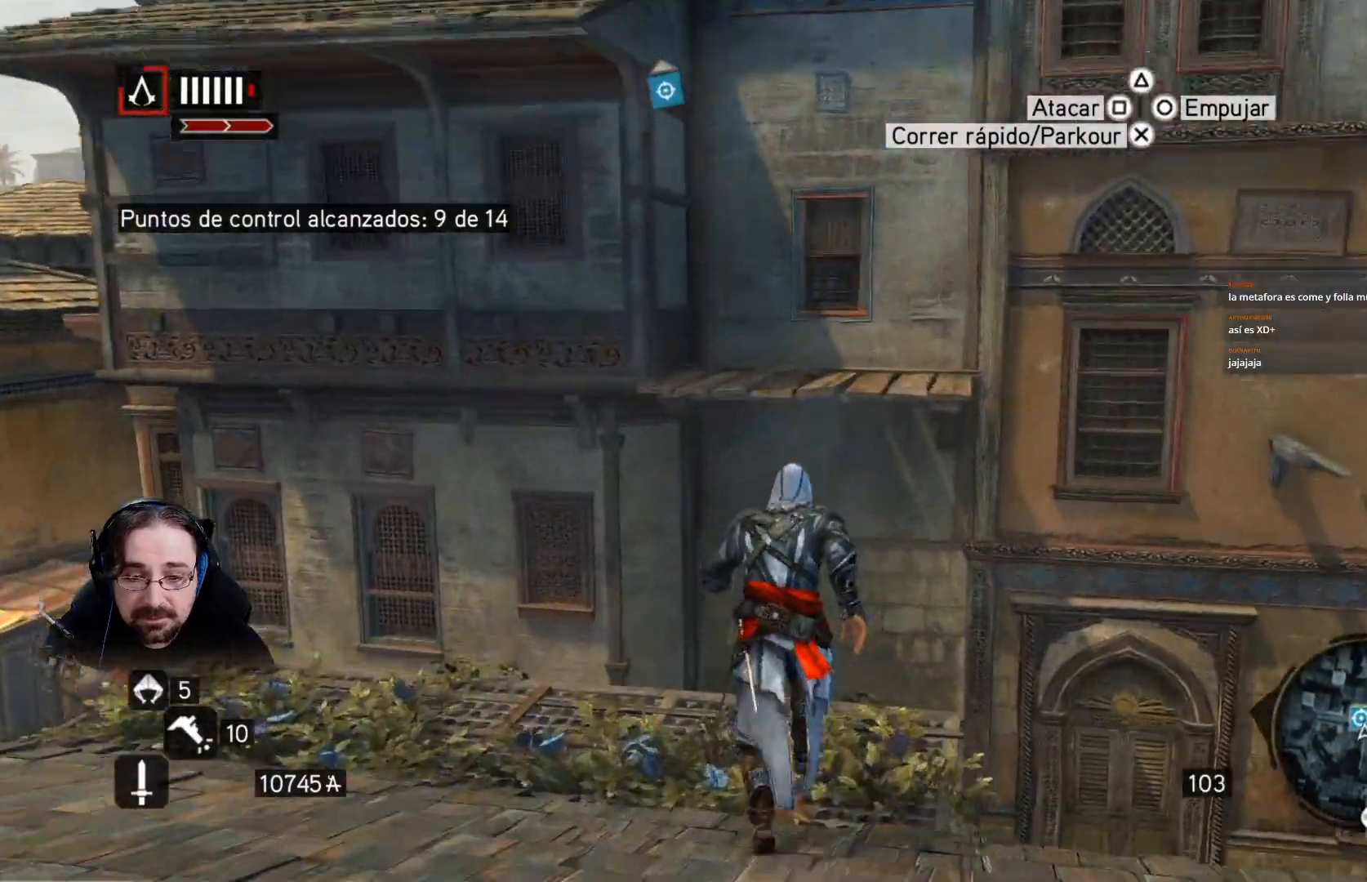
{"dt_ms": 500, "buttons": ["CROSS", "R2"], "left_stick": "up", "right_stick": "center", "events": []}
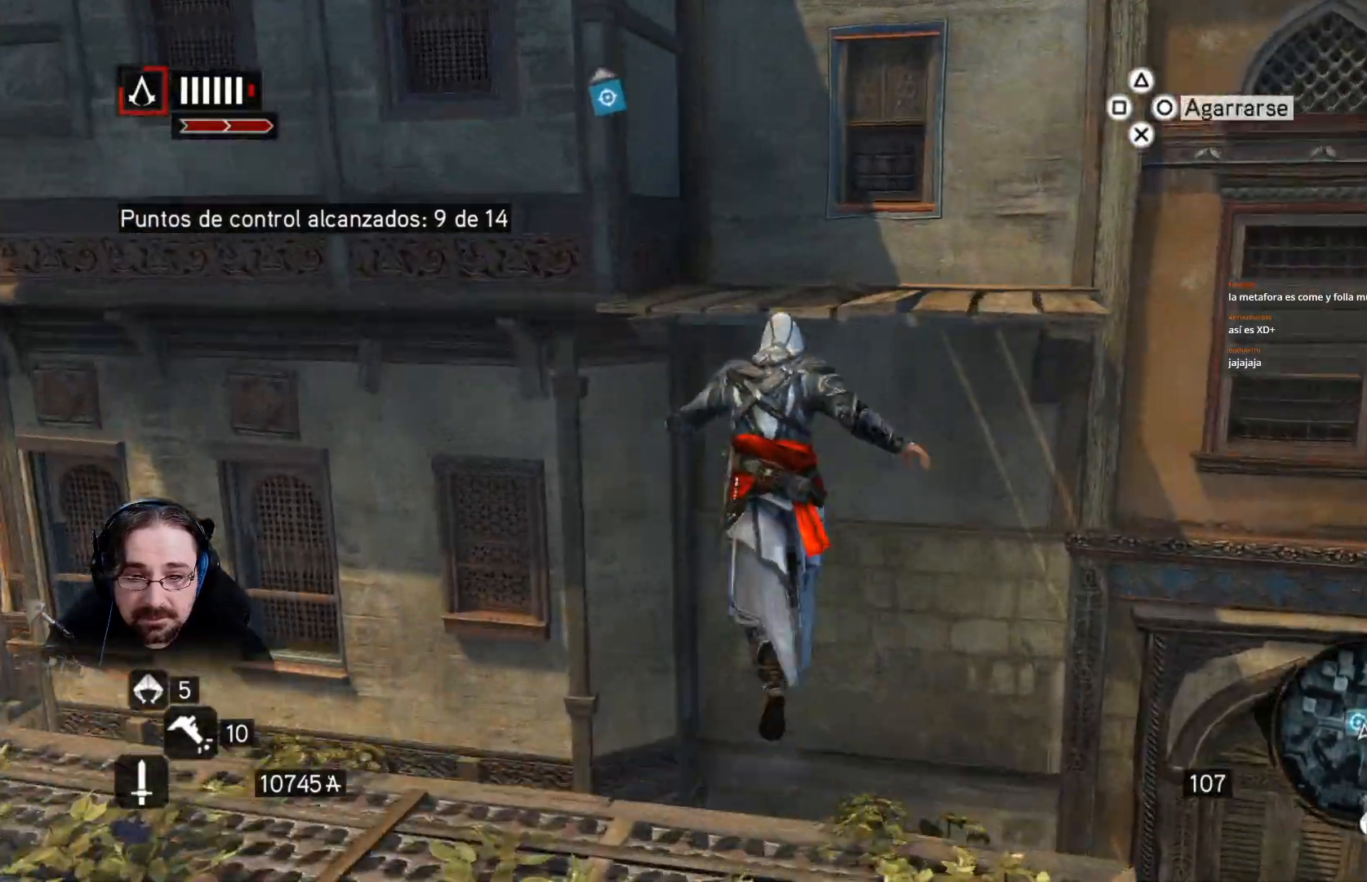
{"dt_ms": 500, "buttons": ["CROSS", "R2"], "left_stick": "up", "right_stick": "center", "events": []}
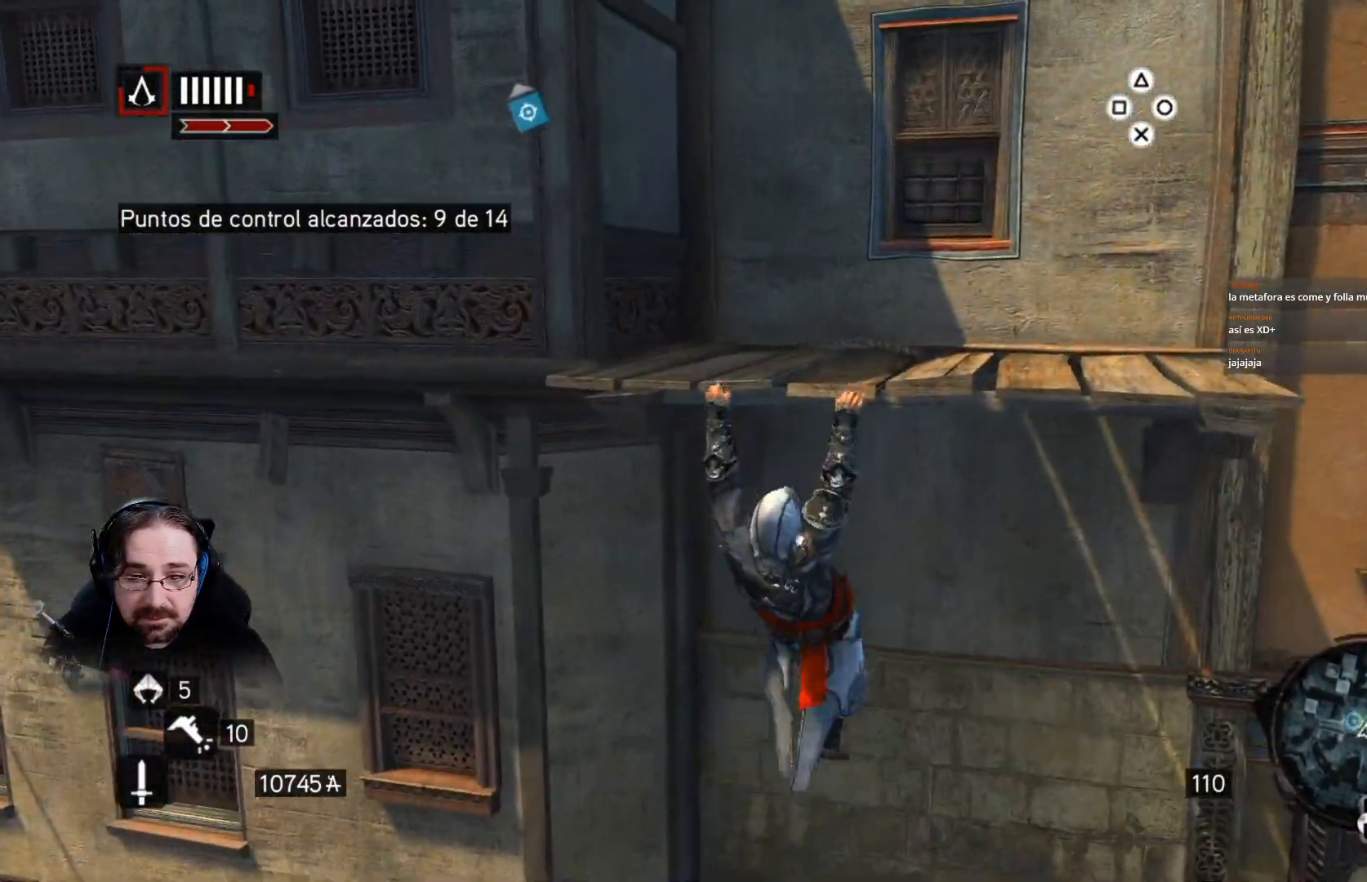
{"dt_ms": 500, "buttons": ["CROSS", "R2"], "left_stick": "up", "right_stick": "center", "events": []}
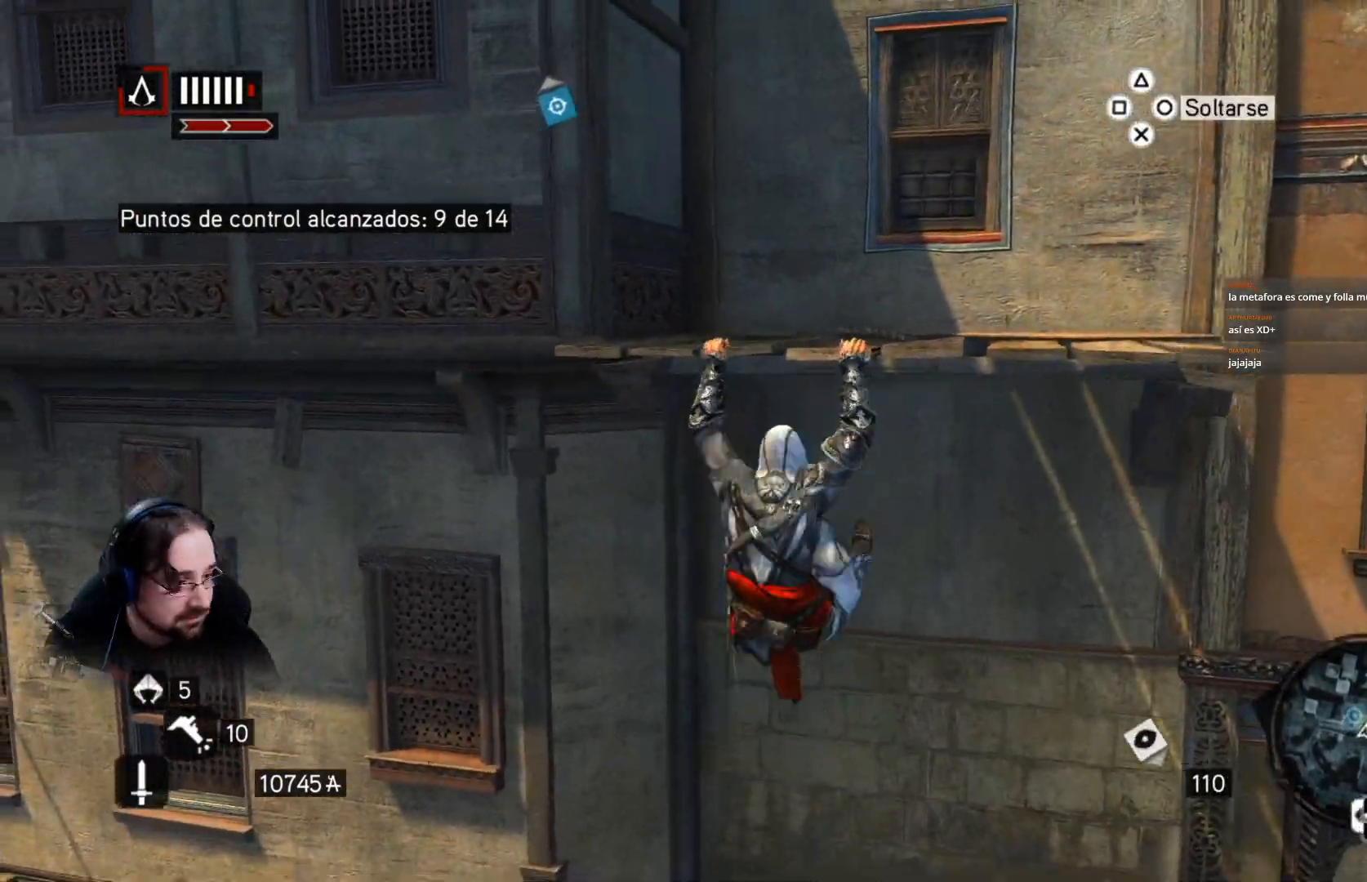
{"dt_ms": 500, "buttons": ["CROSS", "R2"], "left_stick": "up", "right_stick": "center", "events": []}
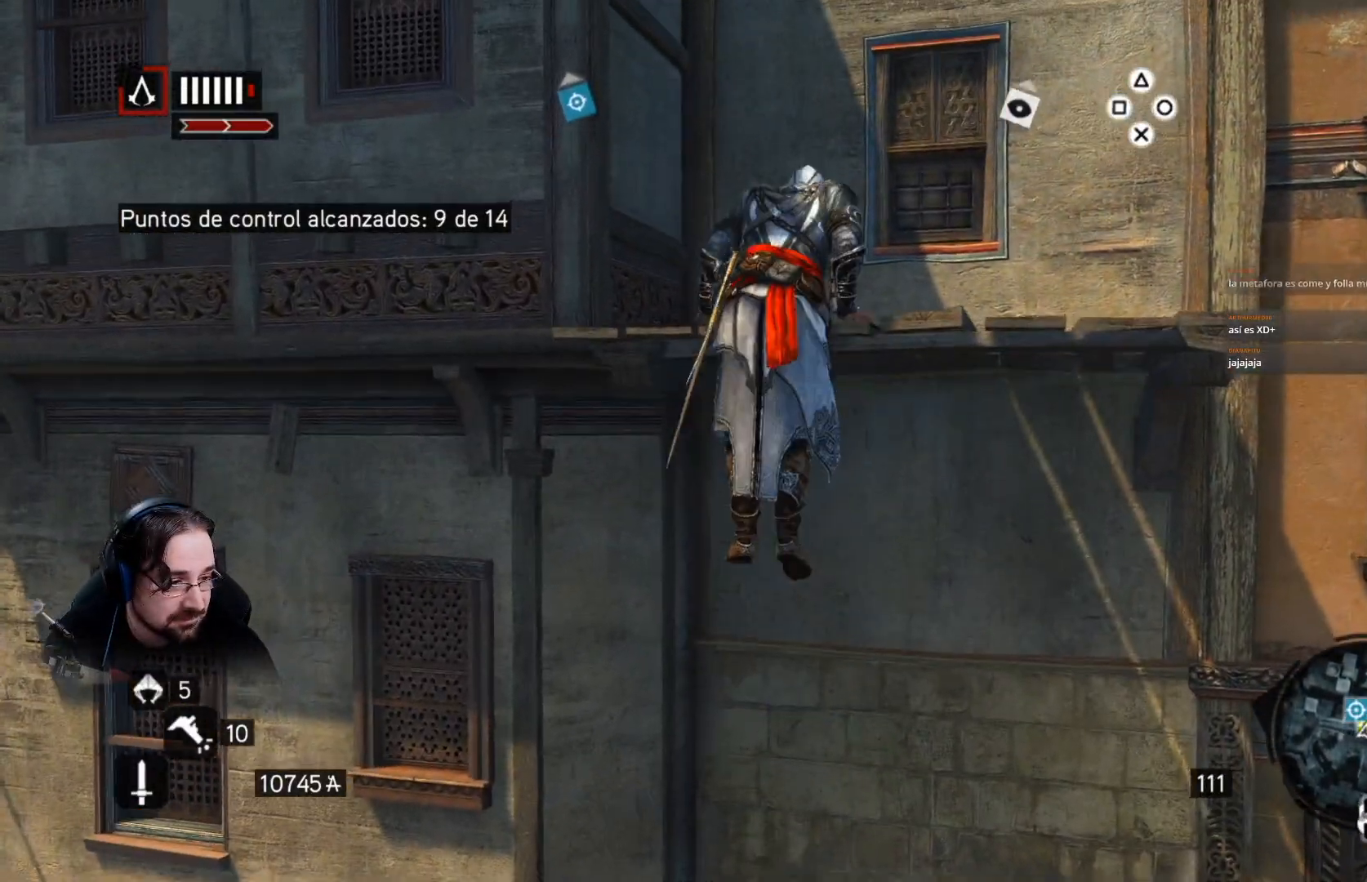
{"dt_ms": 500, "buttons": ["CROSS", "R2"], "left_stick": "up", "right_stick": "center", "events": []}
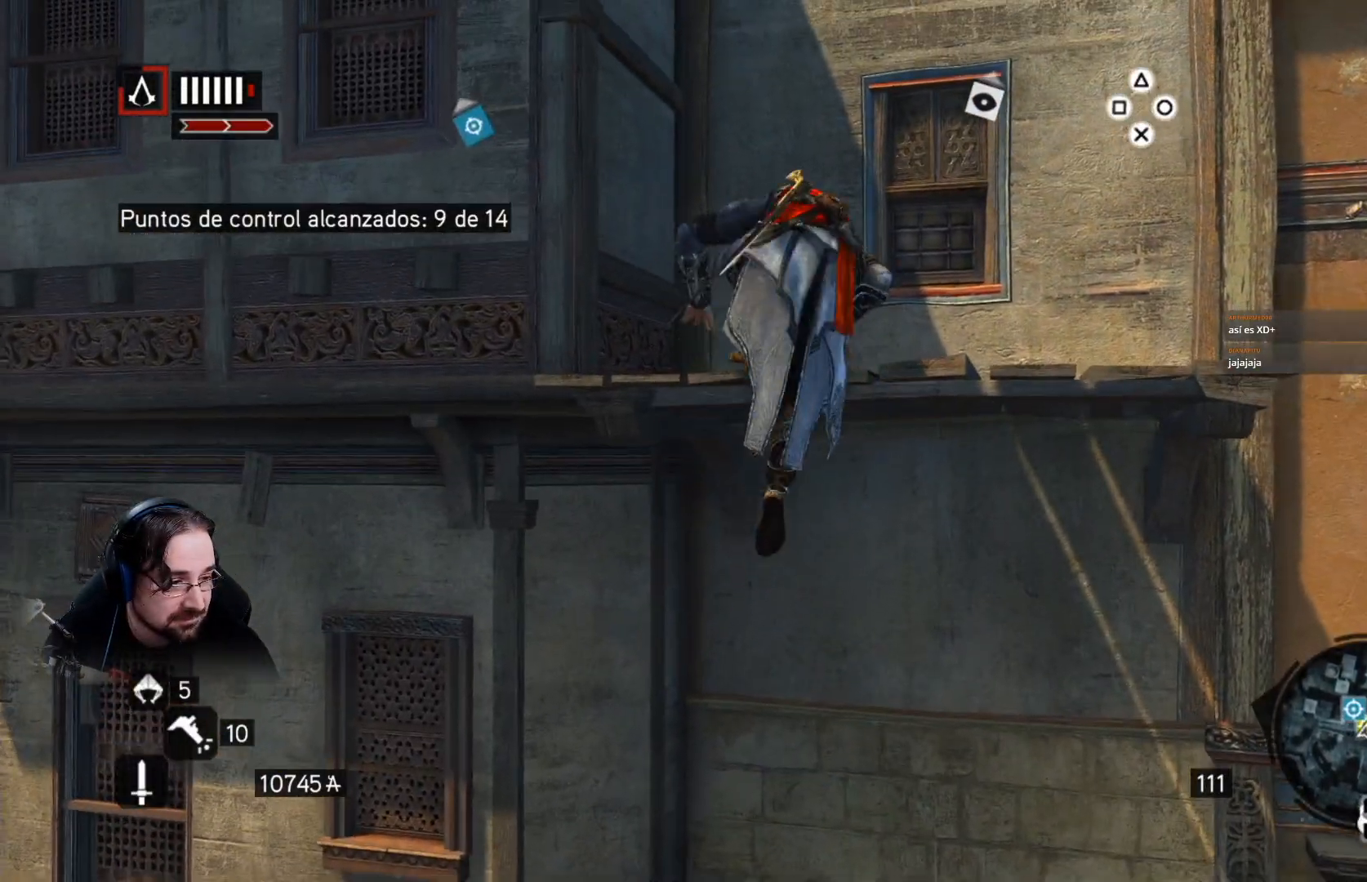
{"dt_ms": 500, "buttons": ["CROSS", "R2"], "left_stick": "up", "right_stick": "center", "events": []}
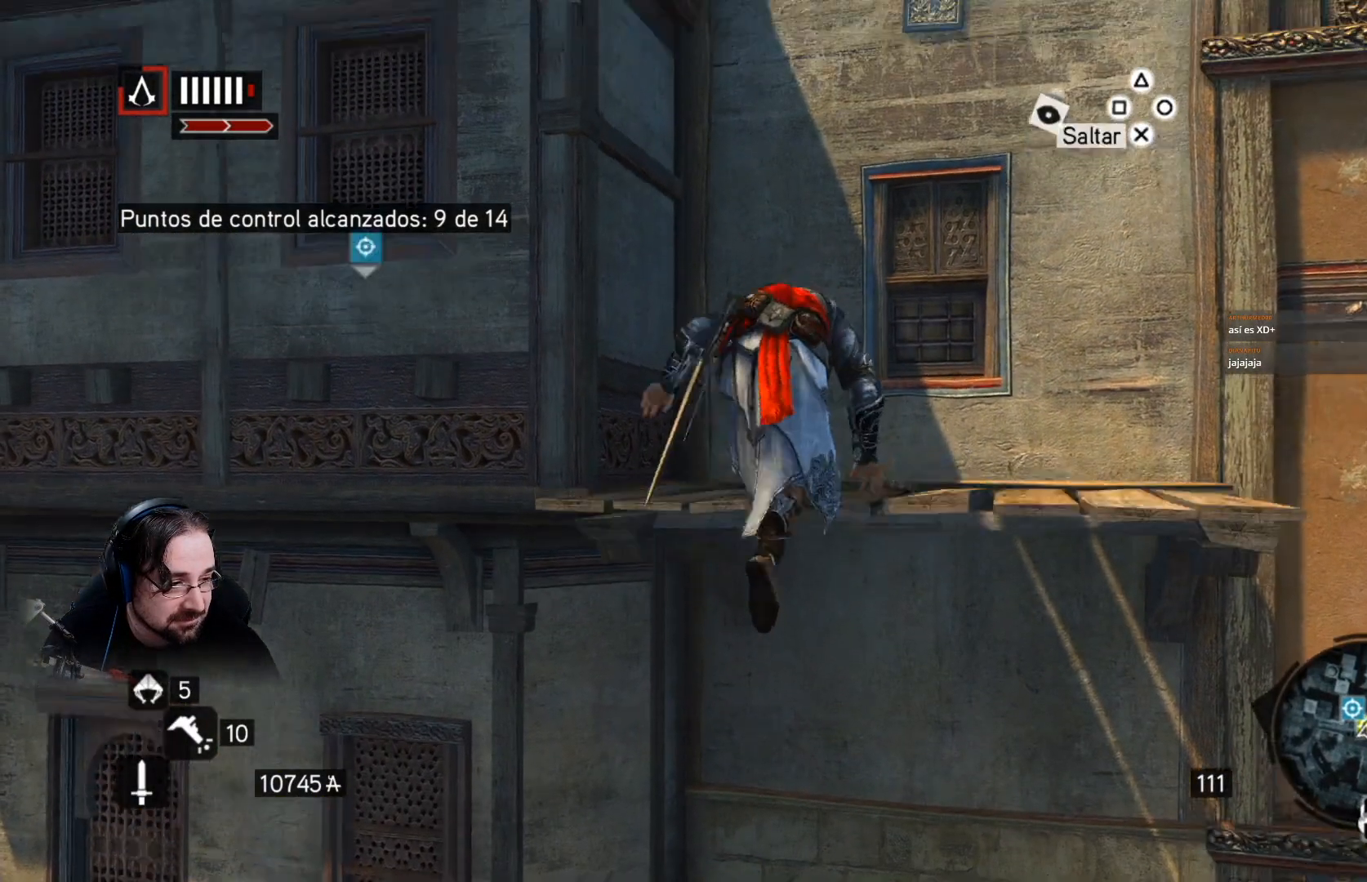
{"dt_ms": 500, "buttons": ["CROSS", "R2"], "left_stick": "up", "right_stick": "center", "events": []}
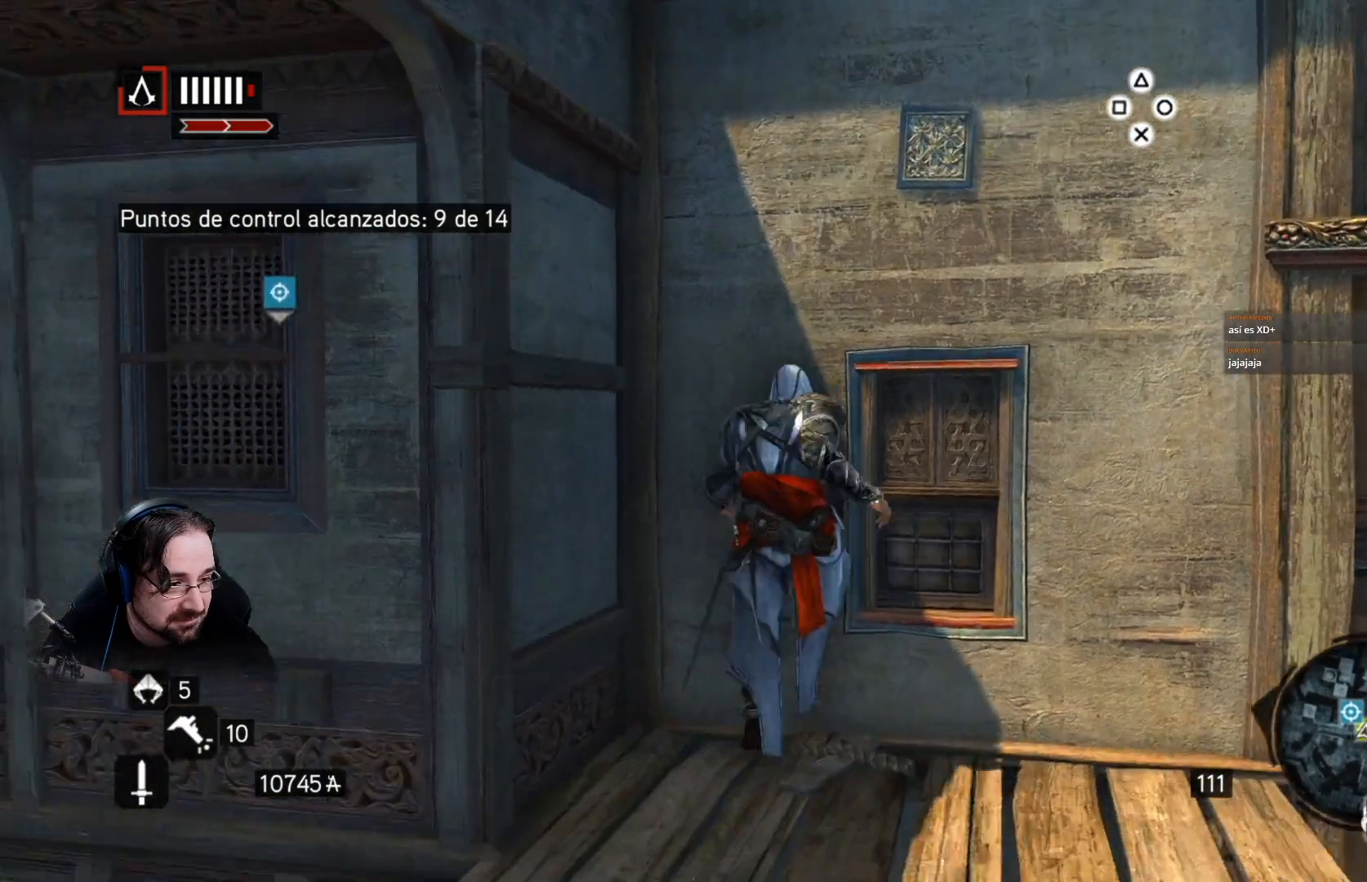
{"dt_ms": 500, "buttons": ["CROSS", "R2"], "left_stick": "up", "right_stick": "center", "events": []}
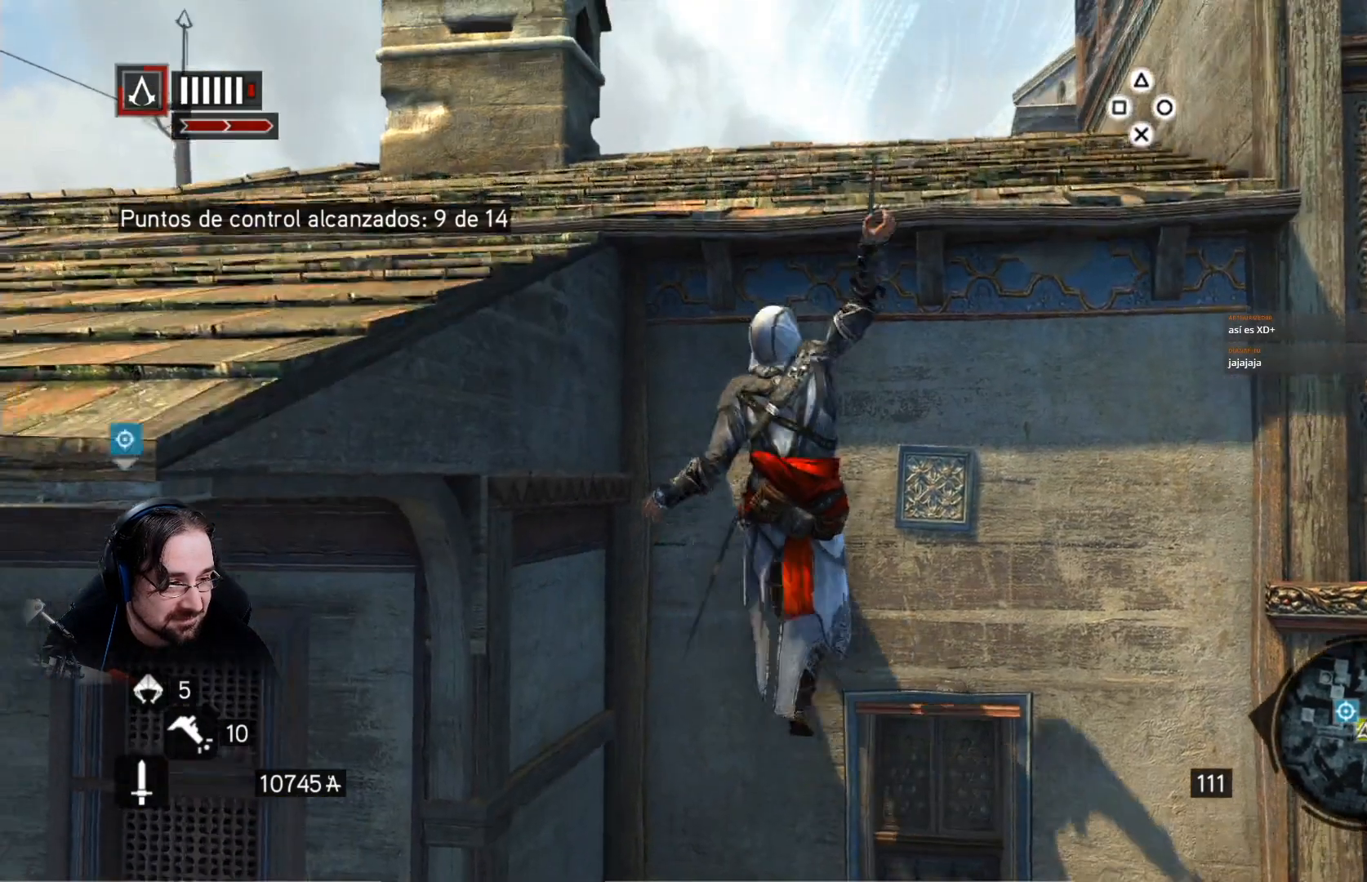
{"dt_ms": 500, "buttons": ["CROSS", "R2"], "left_stick": "up", "right_stick": "center", "events": []}
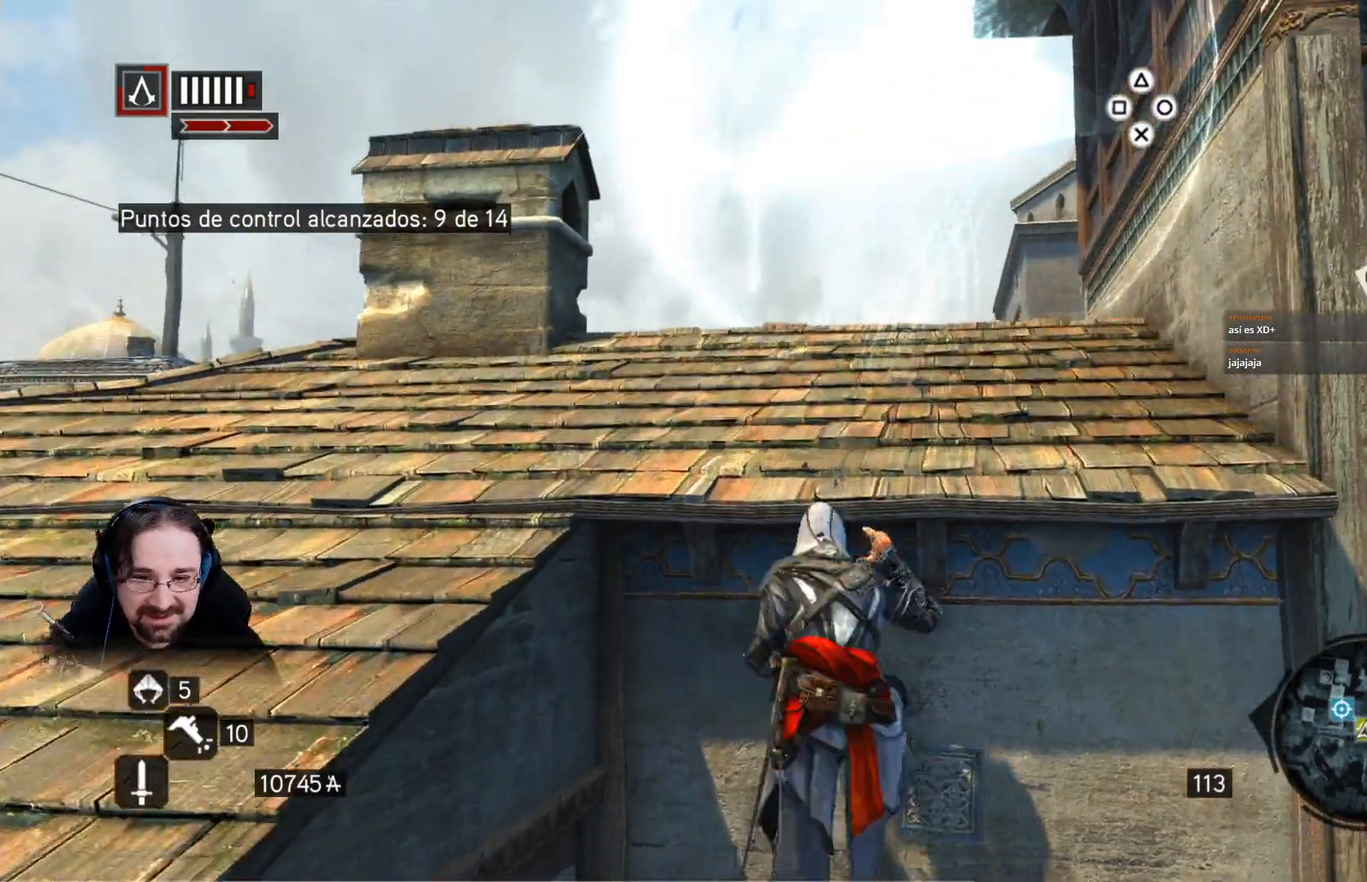
{"dt_ms": 500, "buttons": ["CROSS", "R2"], "left_stick": "up", "right_stick": "center", "events": []}
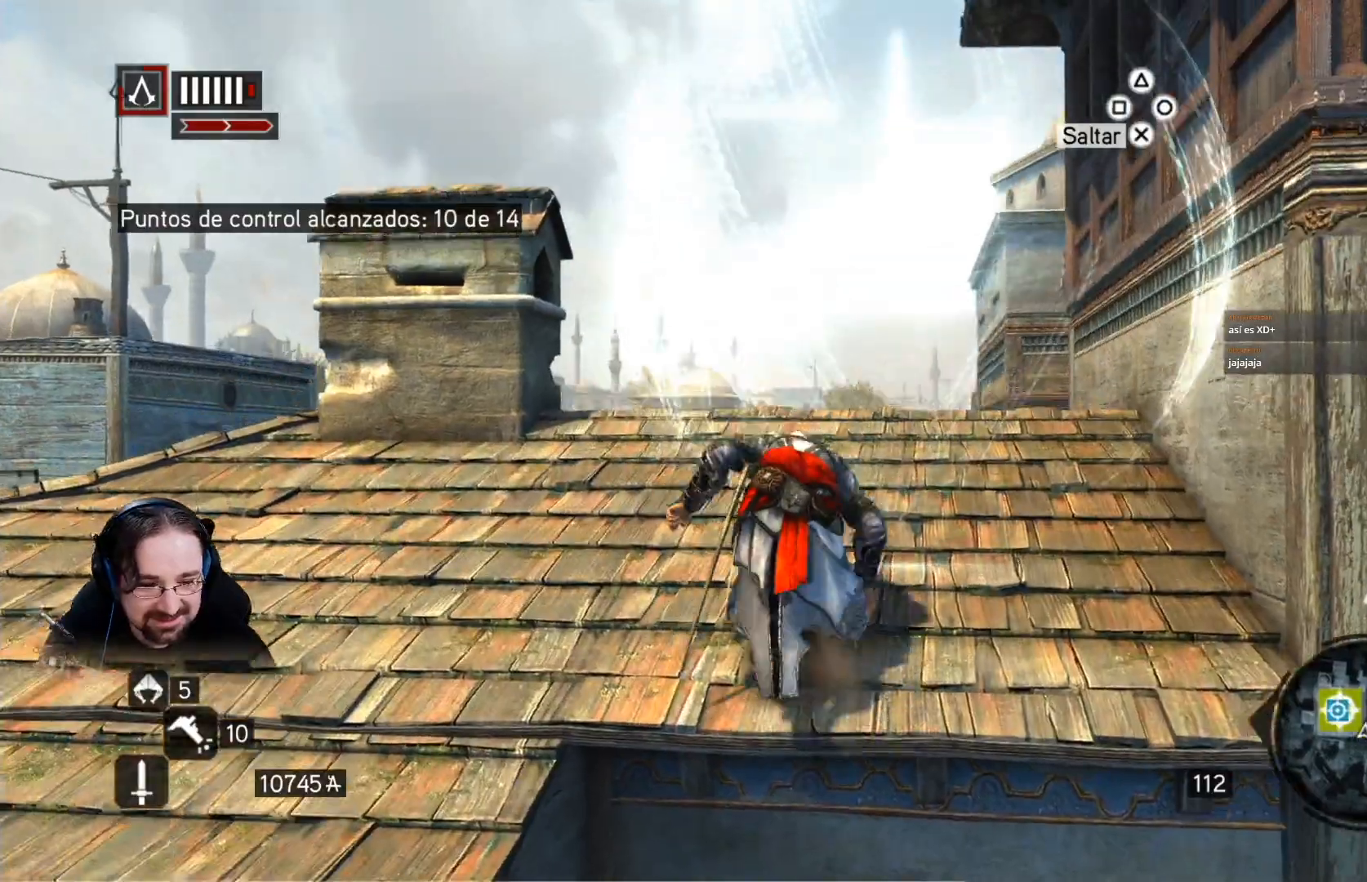
{"dt_ms": 500, "buttons": ["R2"], "left_stick": "up", "right_stick": "left", "events": [[267, "CROSS", "up"], [467, "right_stick", "left"]]}